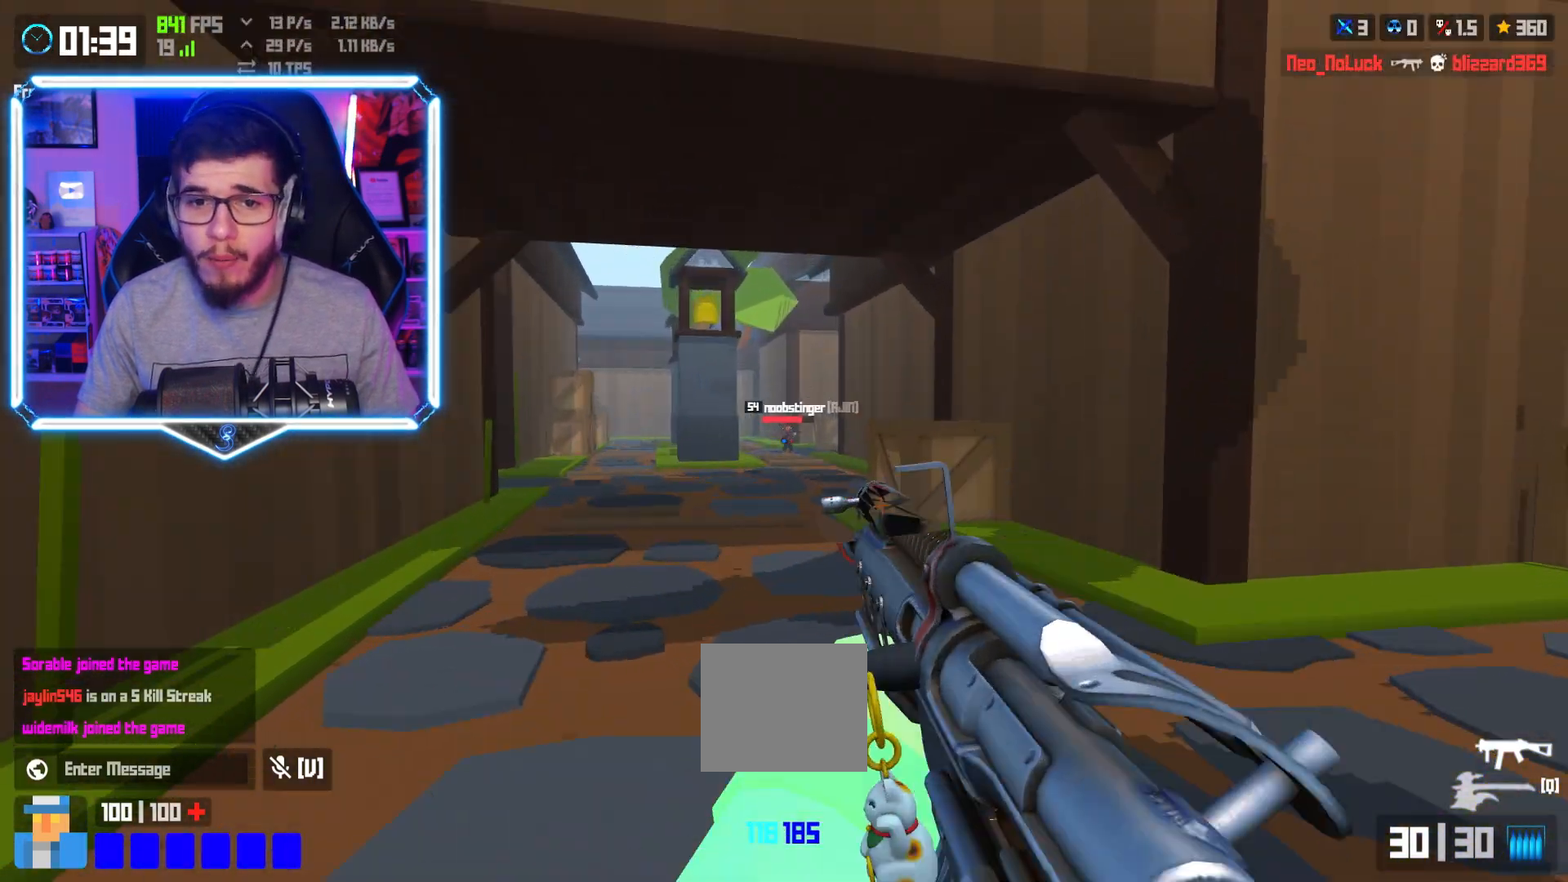
Gameplay with keyboard; each line is a JSON object with the keys held at the frame after it. "events" lists presses ("down") and releases ("up") of "a", "d", "e", "q", "s", "shift", "space" and "w" between this image and that frame as [ms after this image, input, new state], when the widget could be followed in between. No other keys are recorded. Mouse input is not recorded.
{"keys": ["a", "shift", "w"], "events": [[267, "shift", "down"]]}
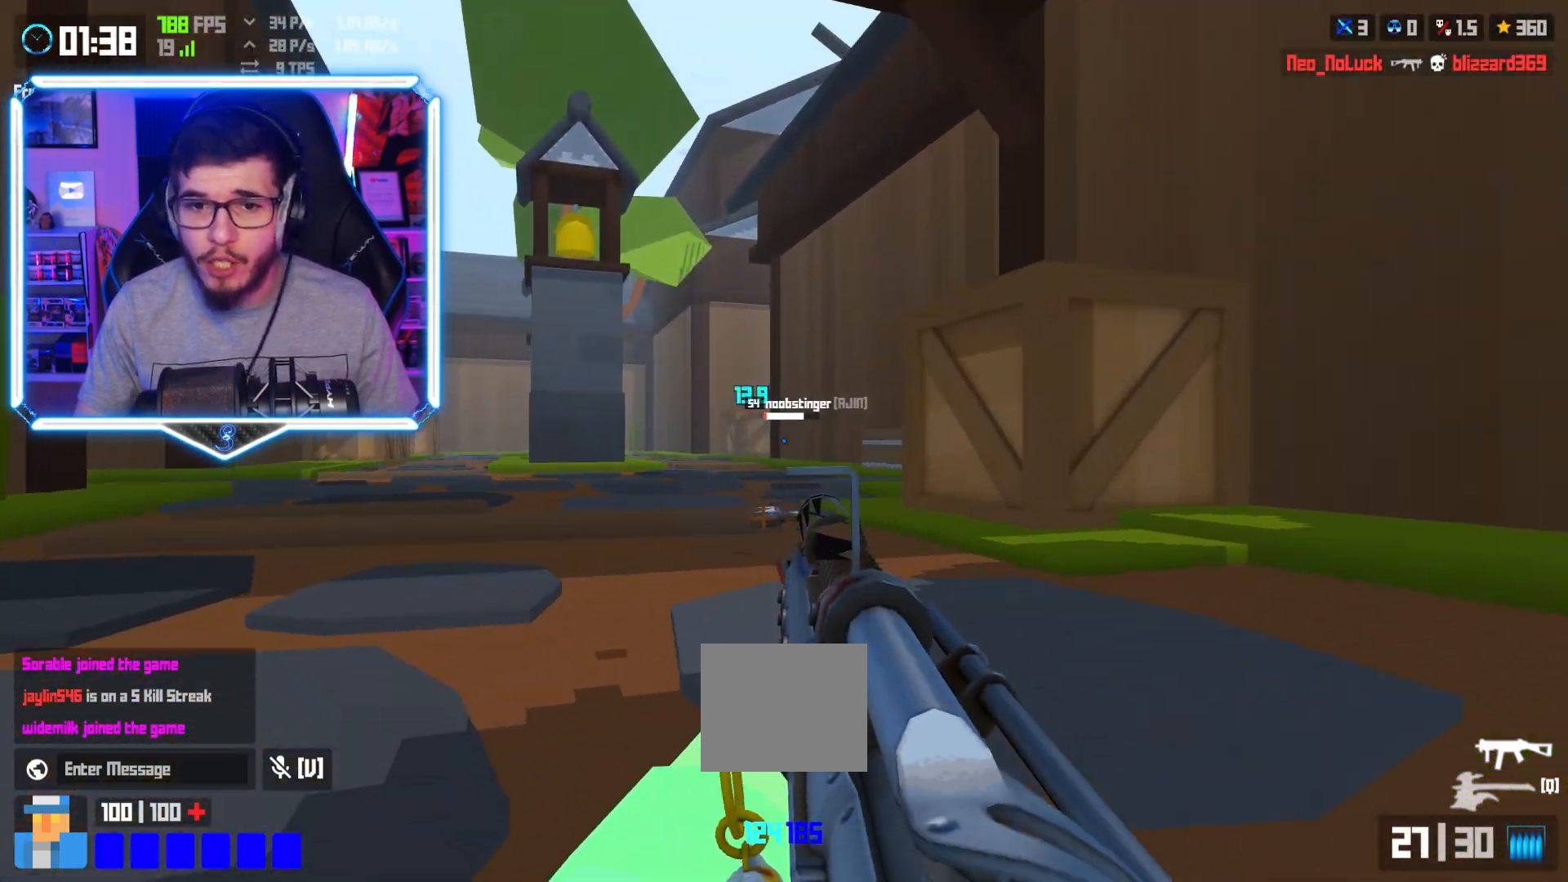
{"keys": ["w"], "events": [[50, "shift", "up"], [100, "space", "down"], [183, "space", "up"], [317, "a", "up"]]}
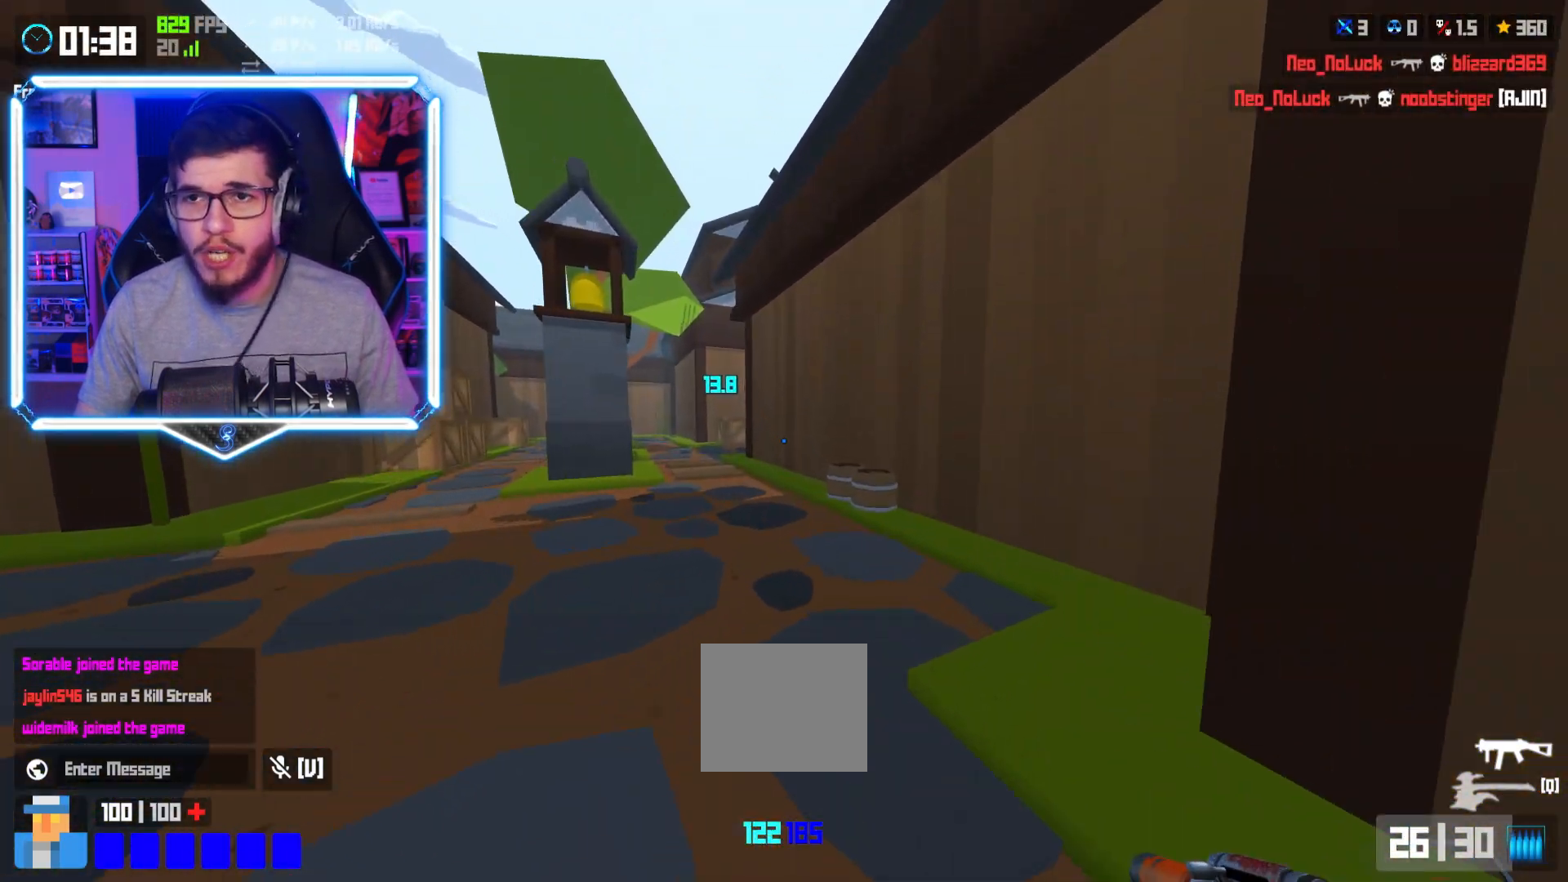
{"keys": ["a", "w"], "events": [[17, "shift", "down"], [233, "shift", "up"], [367, "space", "down"], [433, "a", "down"], [433, "space", "up"]]}
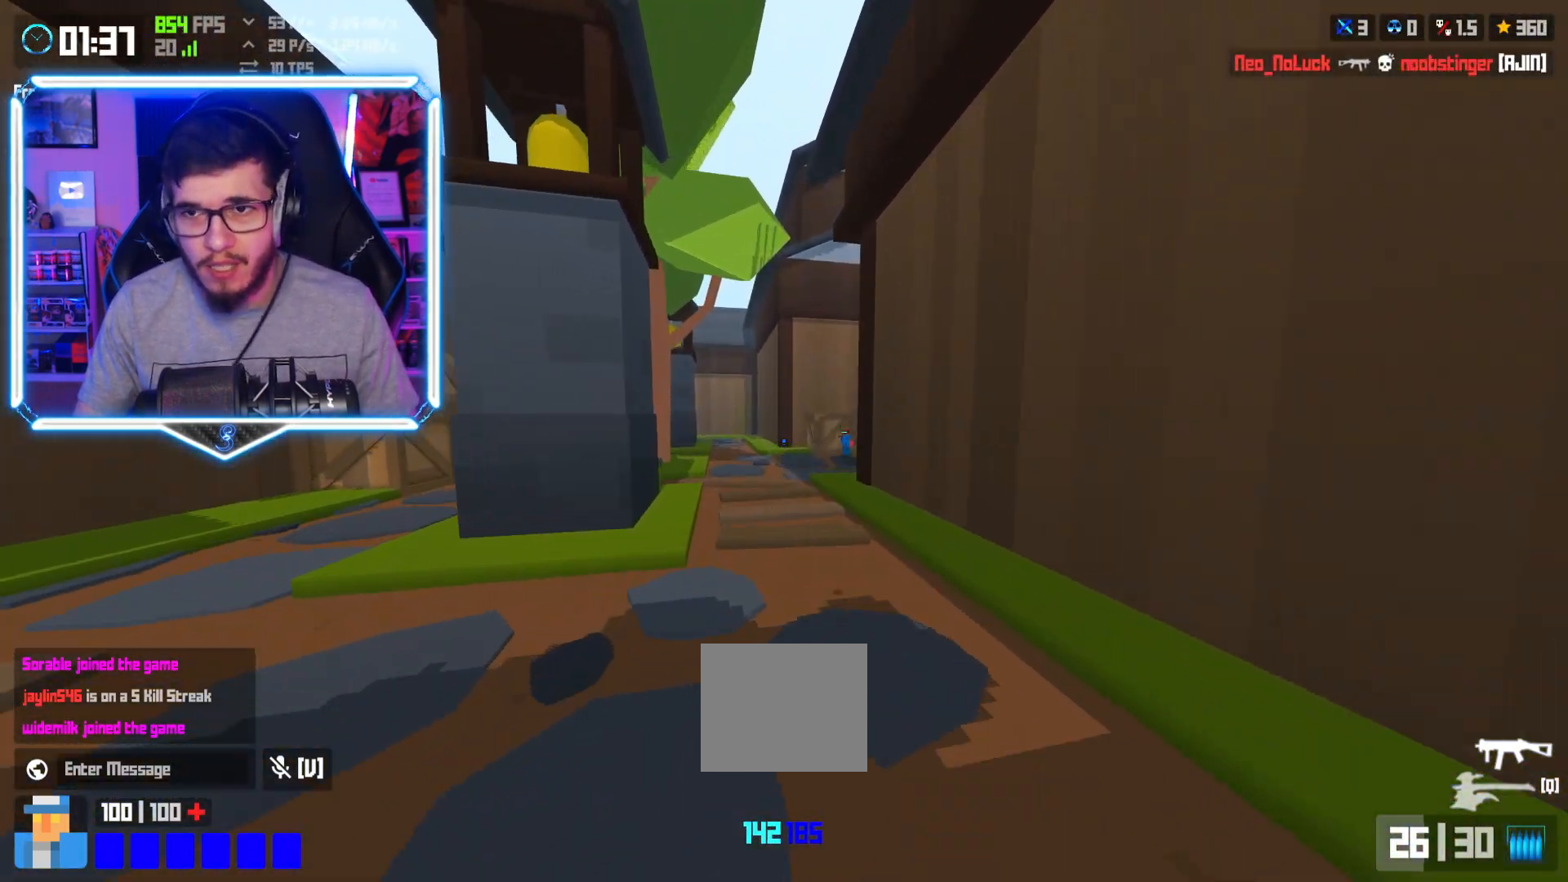
{"keys": ["shift", "w"], "events": [[367, "a", "up"], [433, "shift", "down"]]}
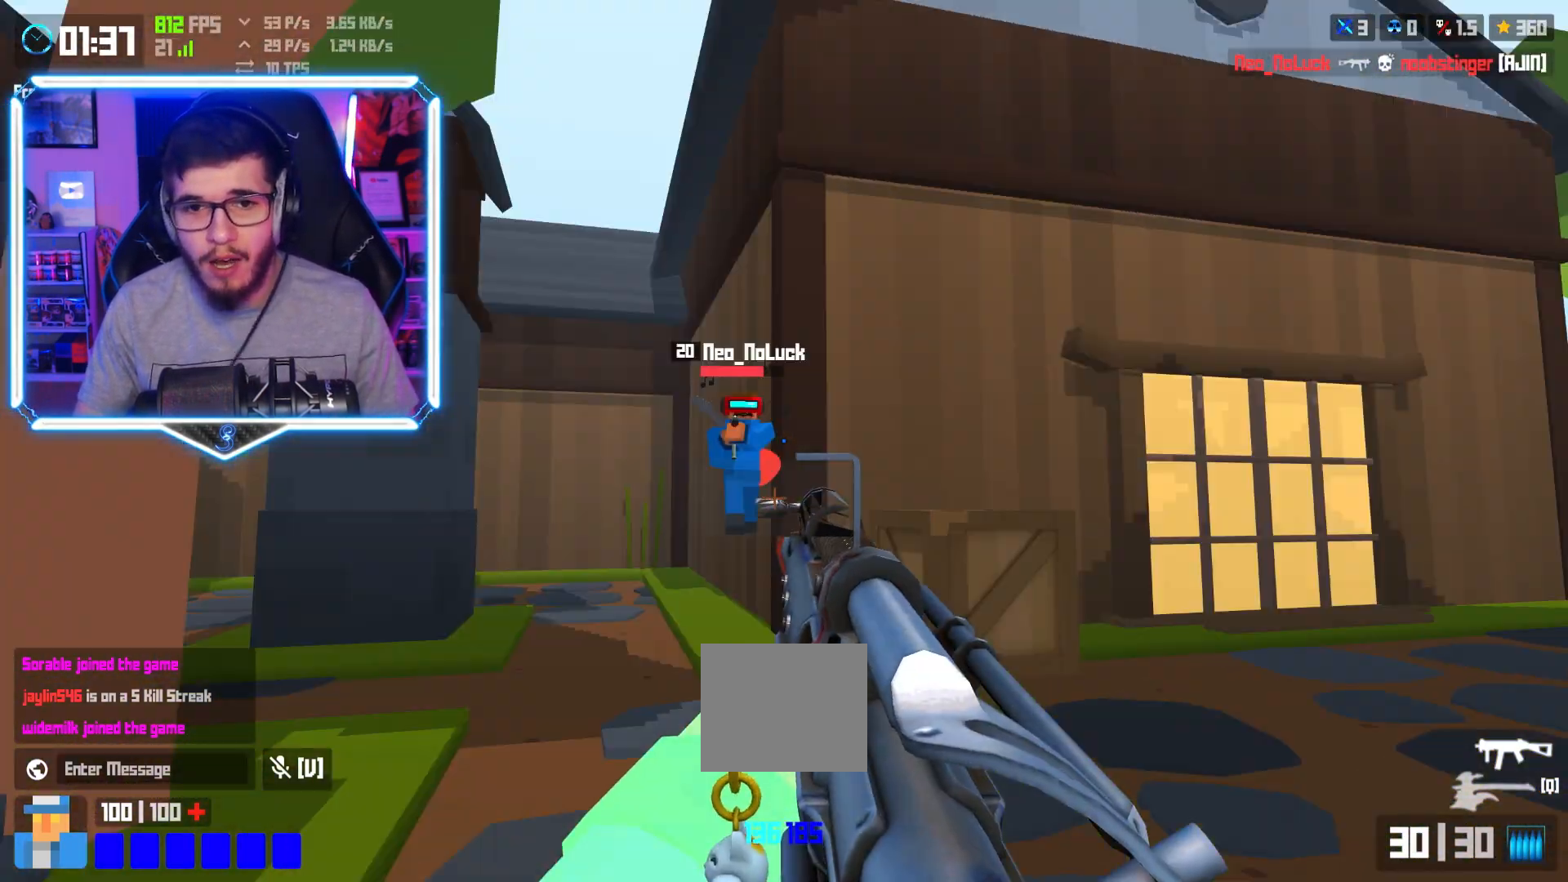
{"keys": ["a", "w"], "events": [[133, "shift", "up"], [150, "d", "down"], [250, "d", "up"], [317, "a", "down"]]}
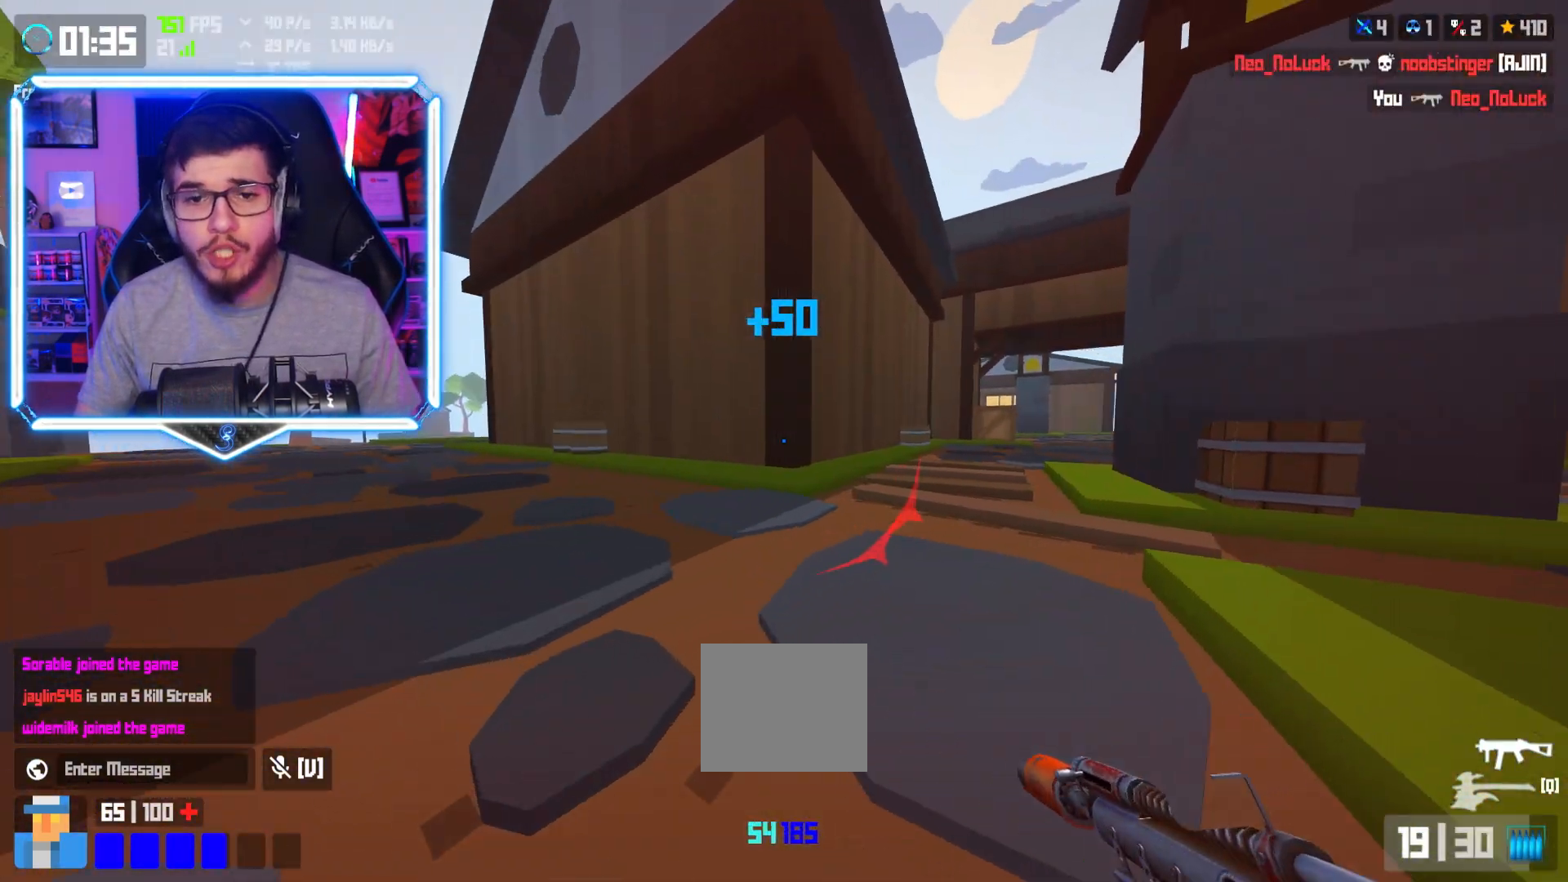
{"keys": ["a", "w"], "events": [[100, "space", "down"], [183, "space", "up"]]}
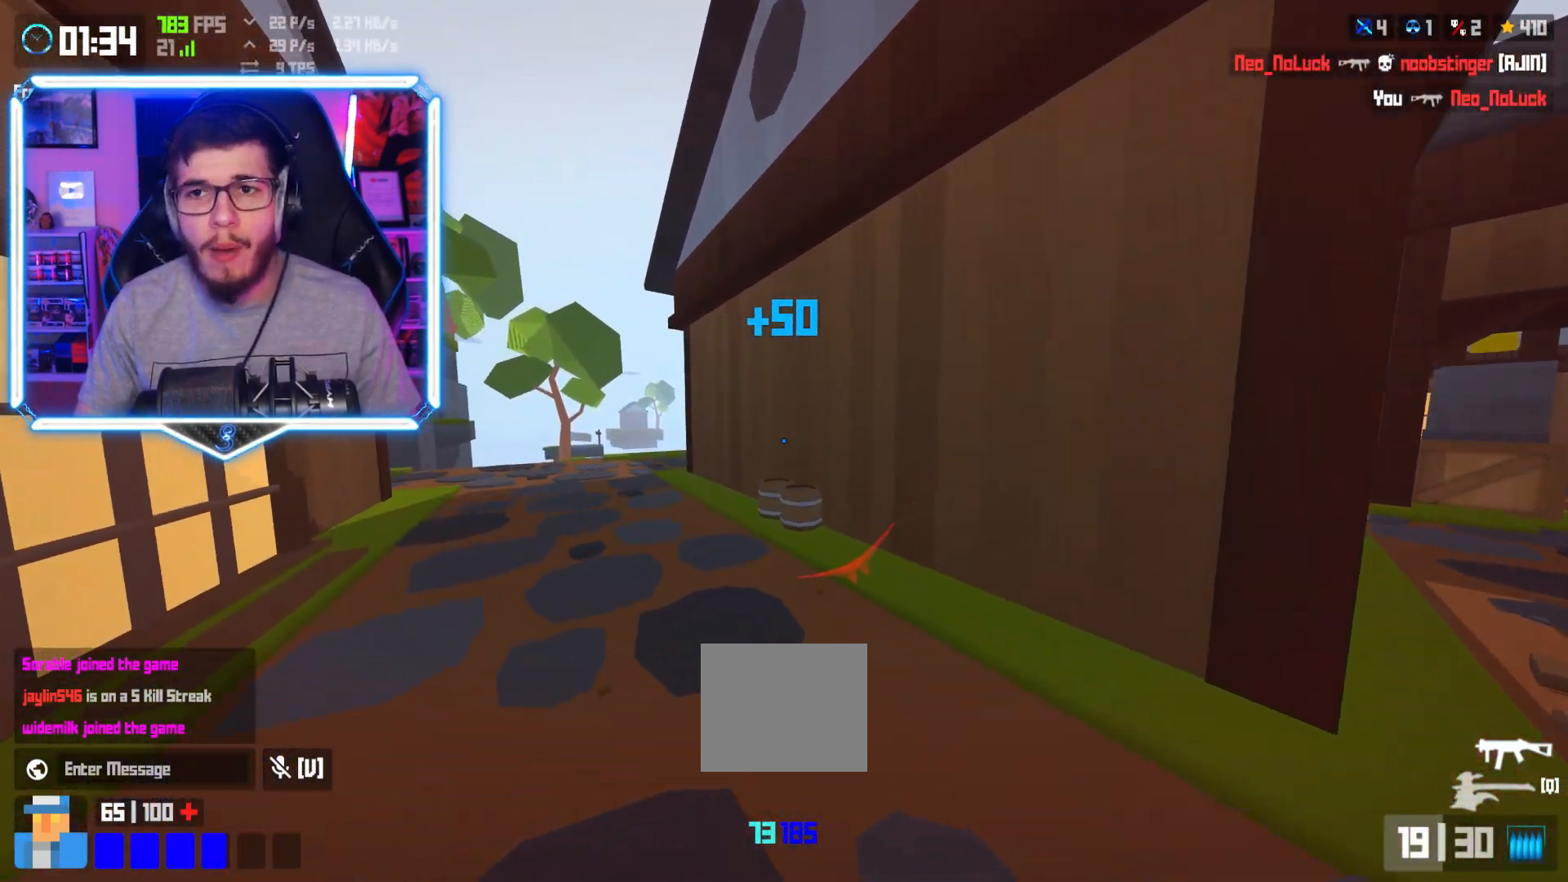
{"keys": ["space", "w"], "events": [[250, "shift", "down"], [400, "a", "up"], [433, "shift", "up"], [483, "space", "down"]]}
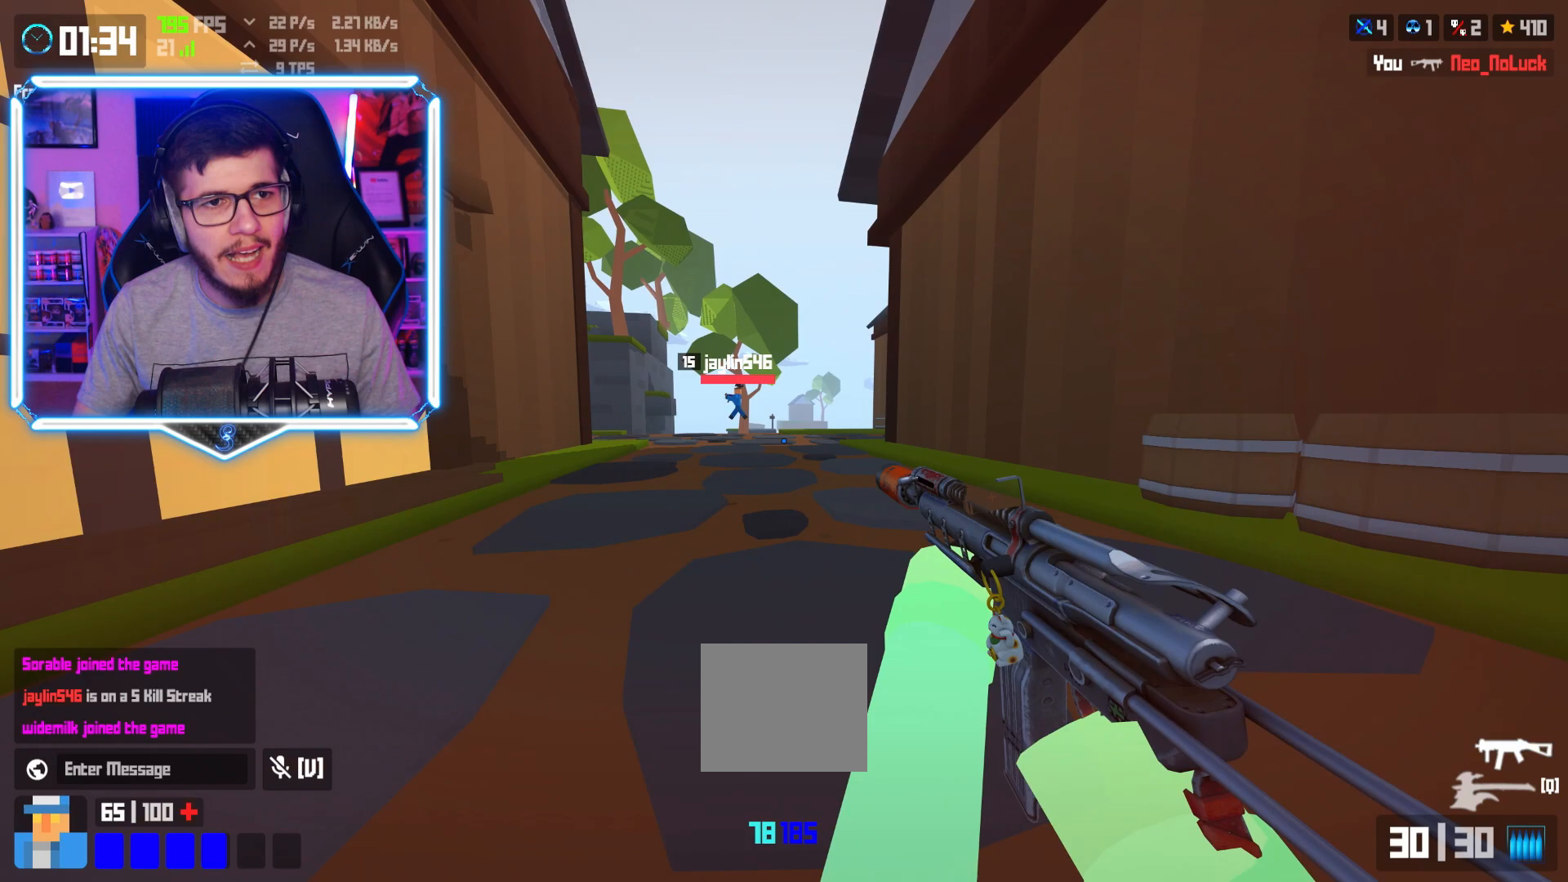
{"keys": ["d", "w"], "events": [[83, "space", "up"], [150, "d", "down"]]}
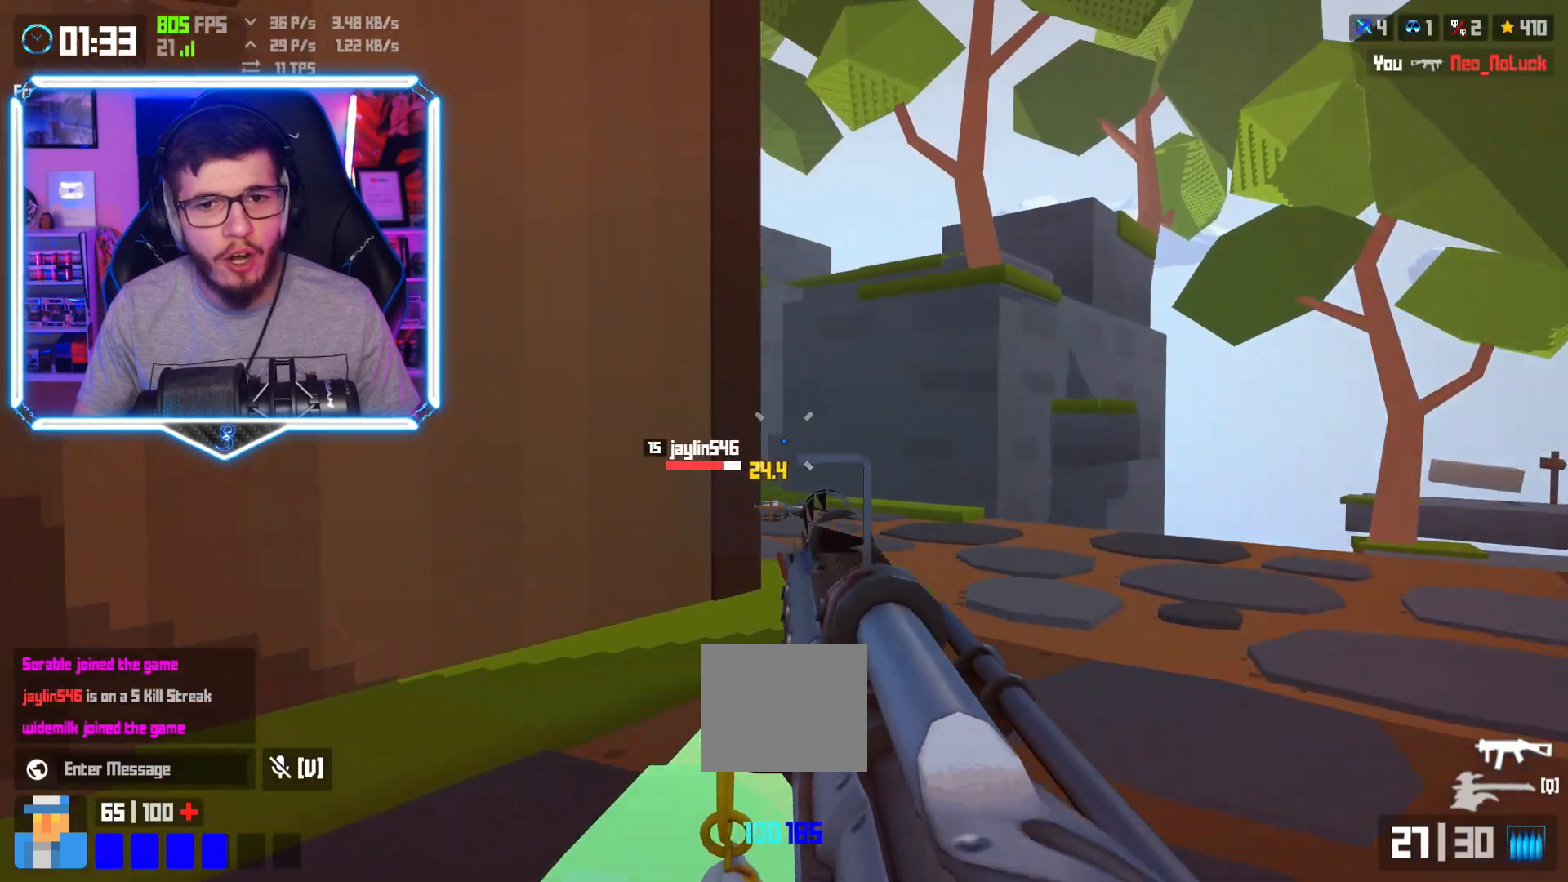
{"keys": ["d", "w"], "events": [[67, "d", "up"], [83, "shift", "down"], [267, "shift", "up"], [317, "space", "down"], [333, "d", "down"], [400, "space", "up"]]}
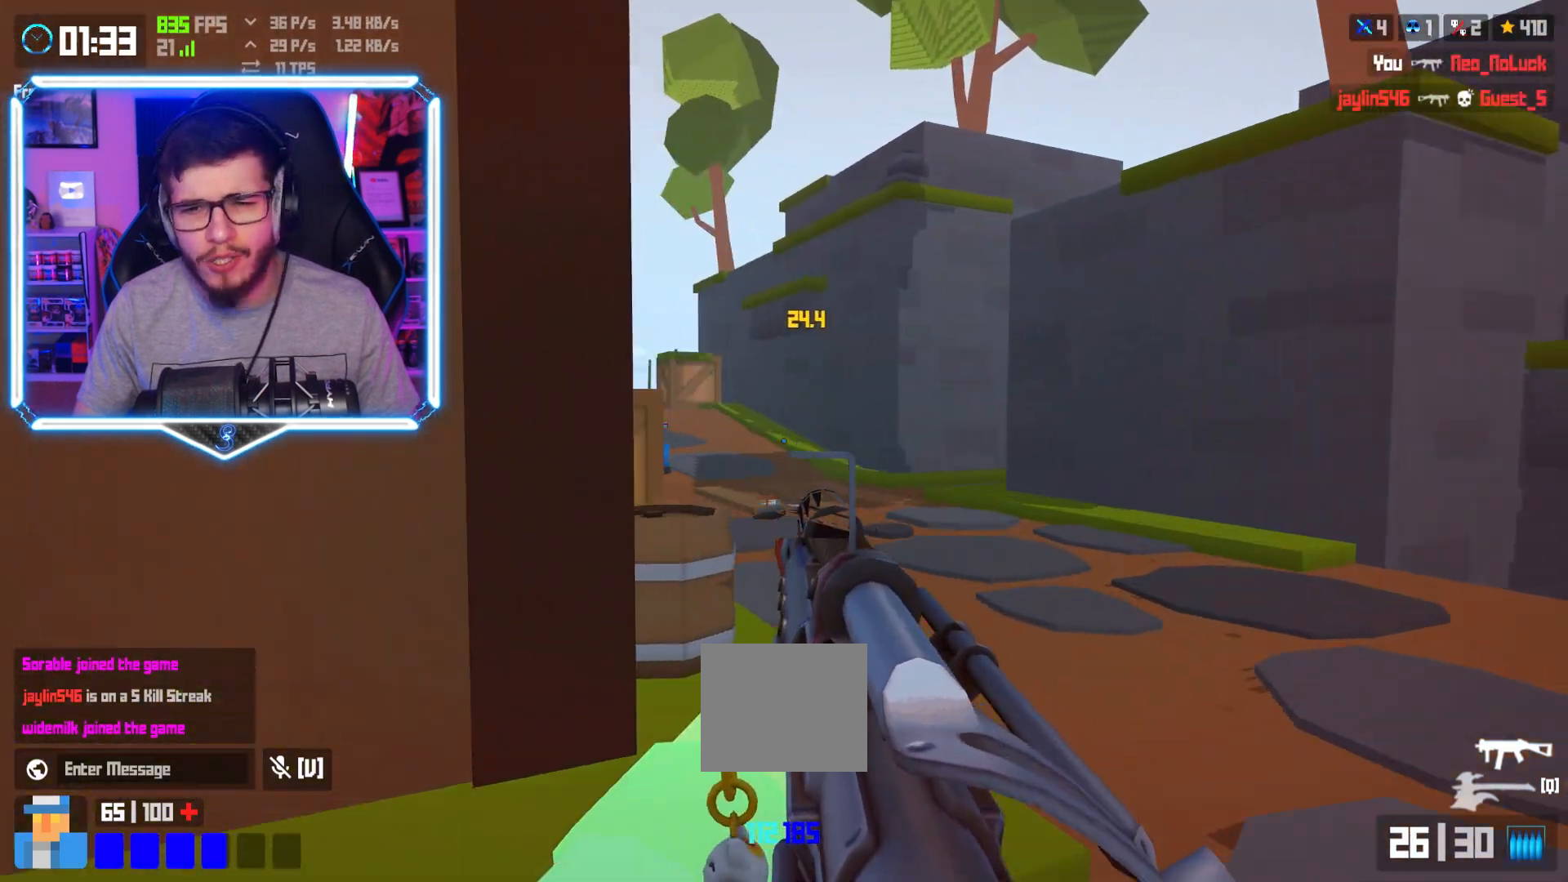
{"keys": ["shift", "w"], "events": [[283, "d", "up"], [300, "shift", "down"]]}
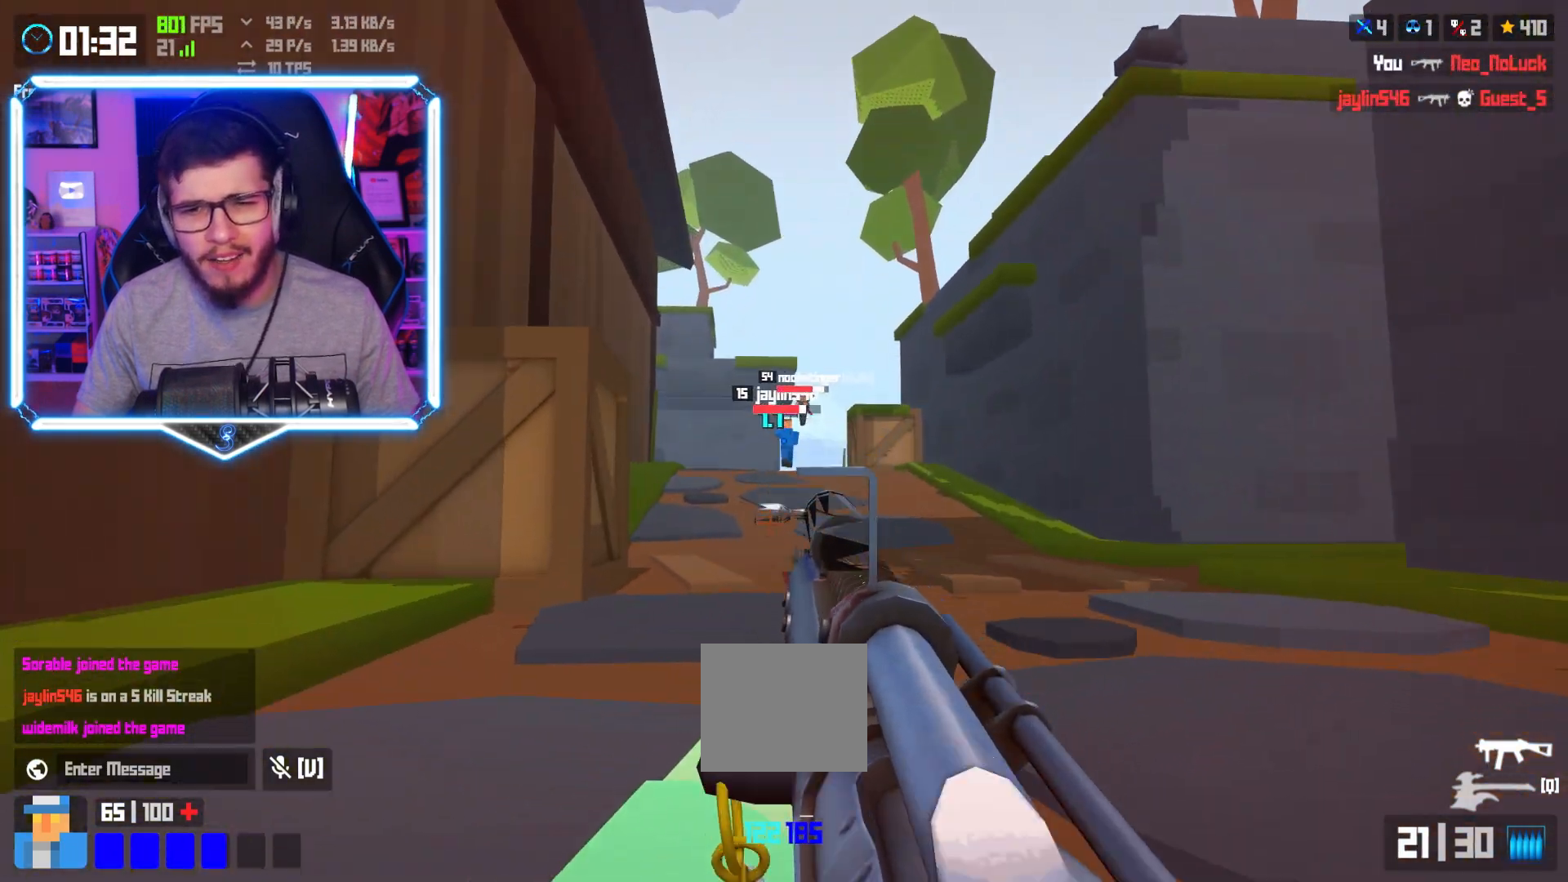
{"keys": ["shift", "w"], "events": [[33, "shift", "up"], [83, "space", "down"], [150, "space", "up"], [367, "shift", "down"]]}
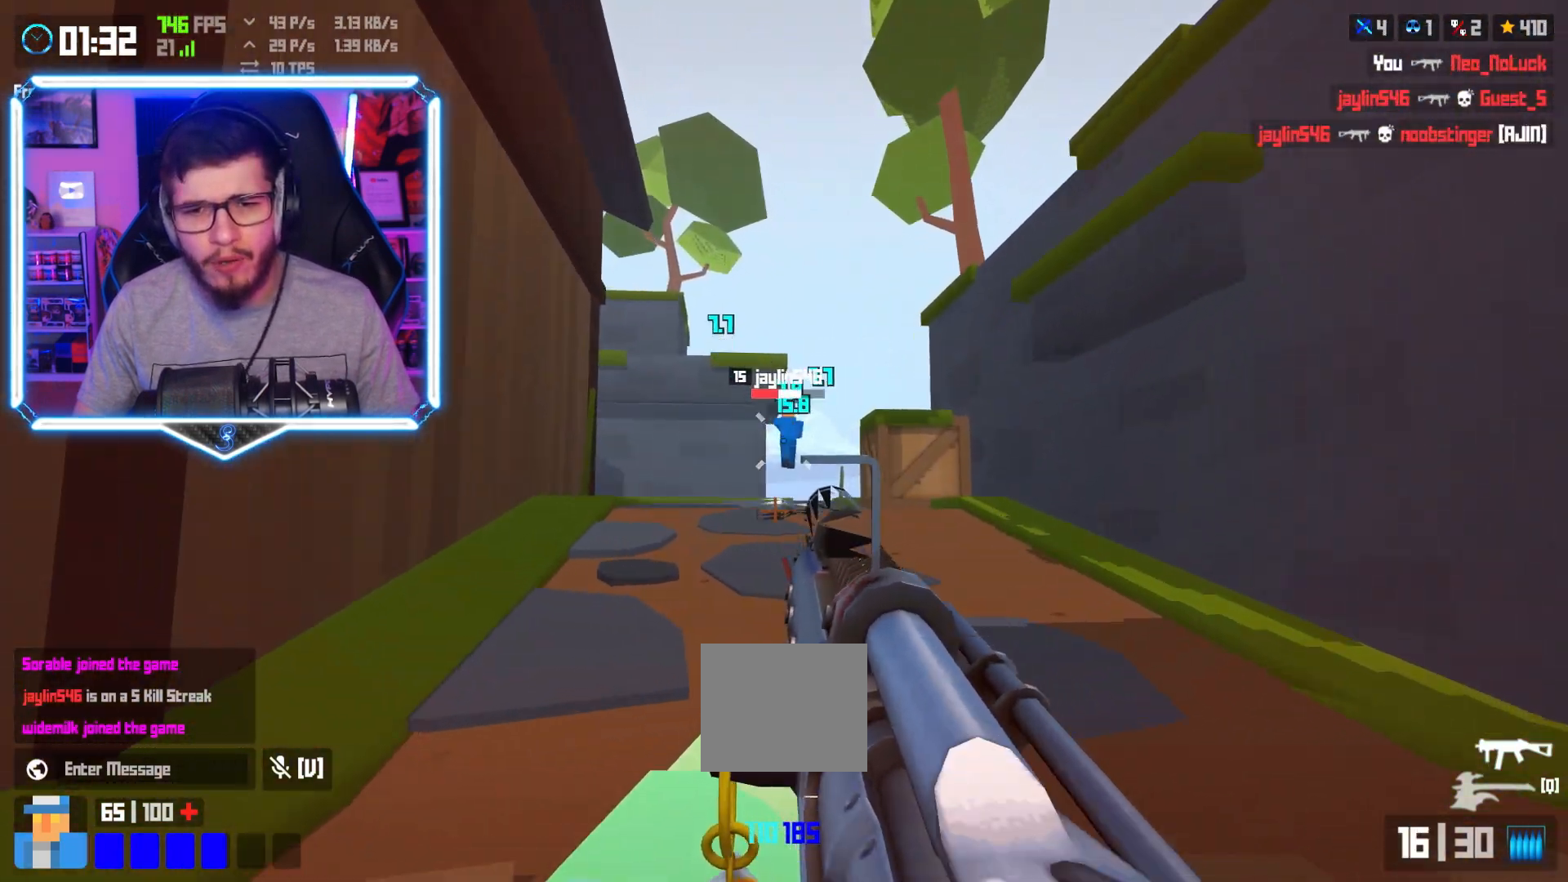
{"keys": ["w"], "events": [[167, "shift", "up"], [250, "space", "down"], [317, "space", "up"]]}
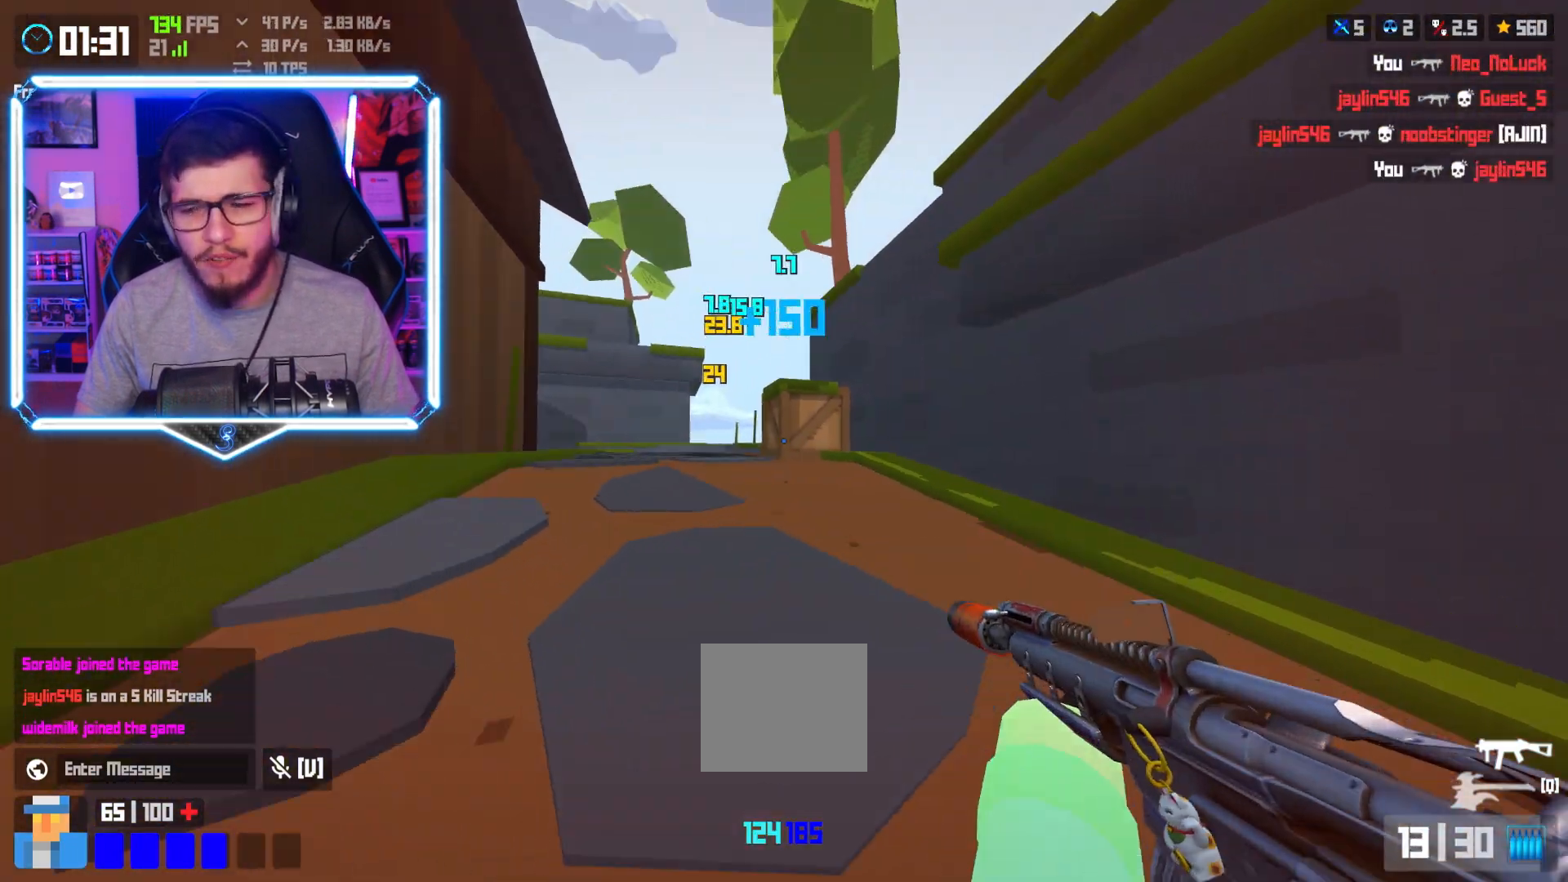
{"keys": ["a", "w"], "events": [[50, "shift", "down"], [217, "shift", "up"], [333, "space", "down"], [417, "space", "up"], [450, "a", "down"]]}
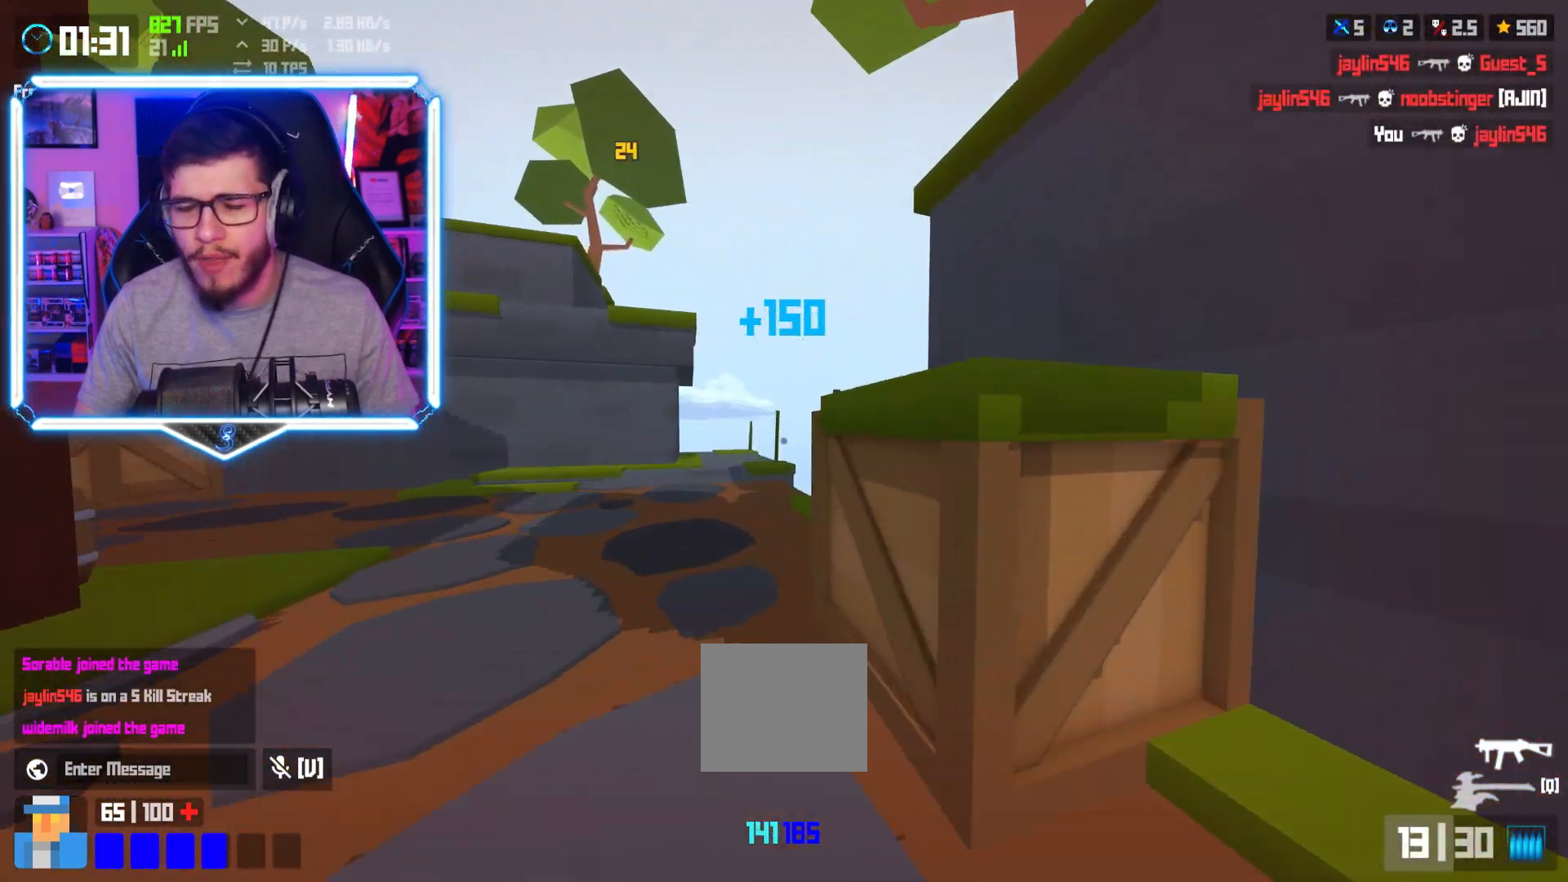
{"keys": ["d"], "events": [[17, "a", "up"], [250, "w", "up"], [267, "d", "down"]]}
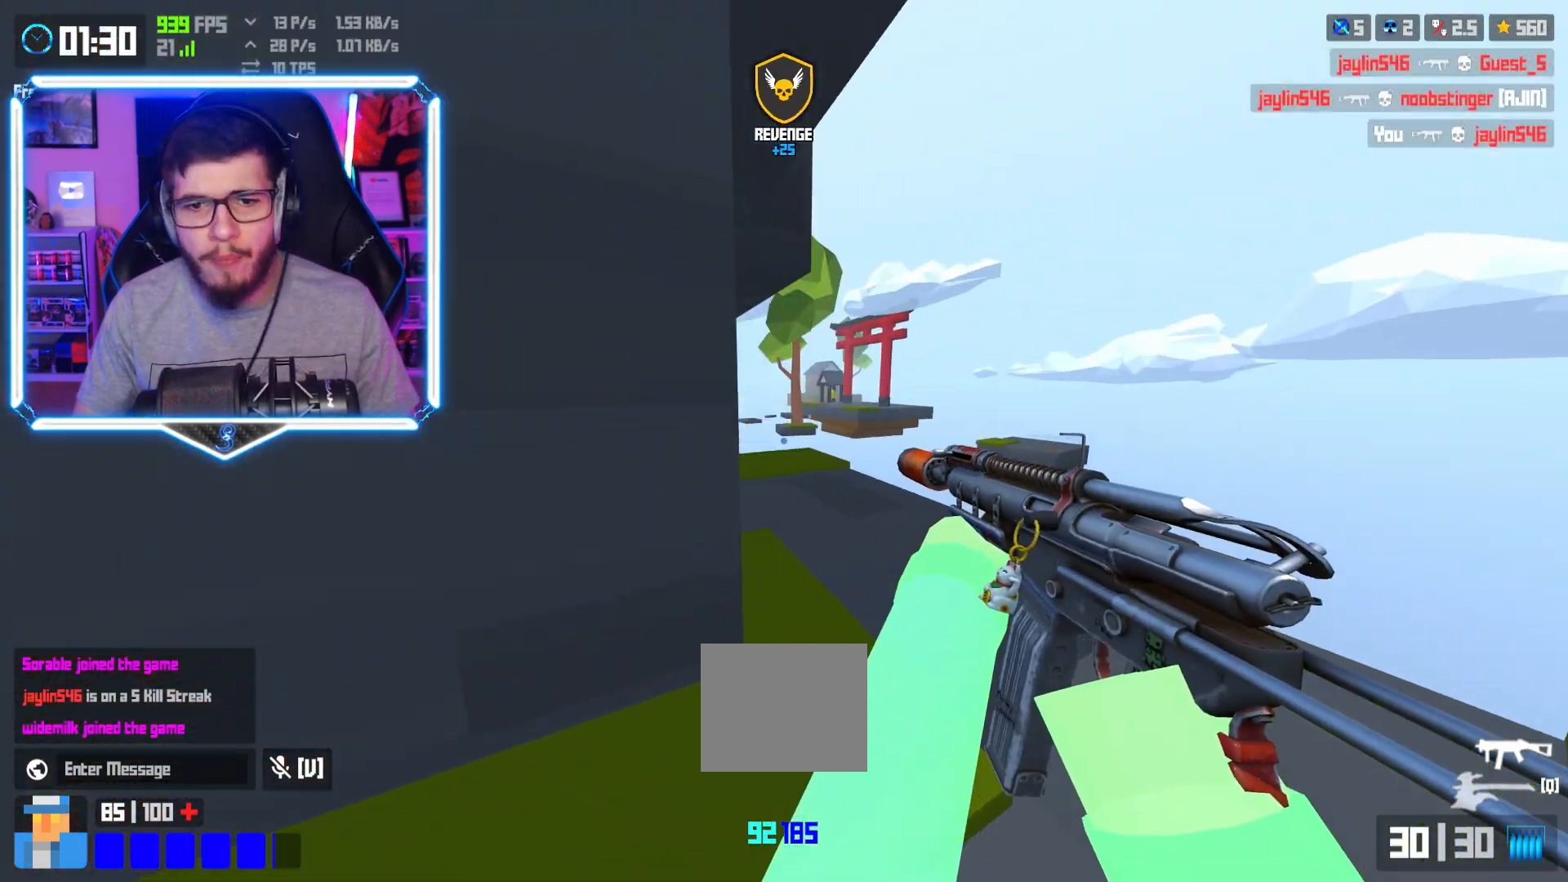
{"keys": ["a", "w"], "events": [[50, "d", "up"], [100, "a", "down"], [100, "w", "down"]]}
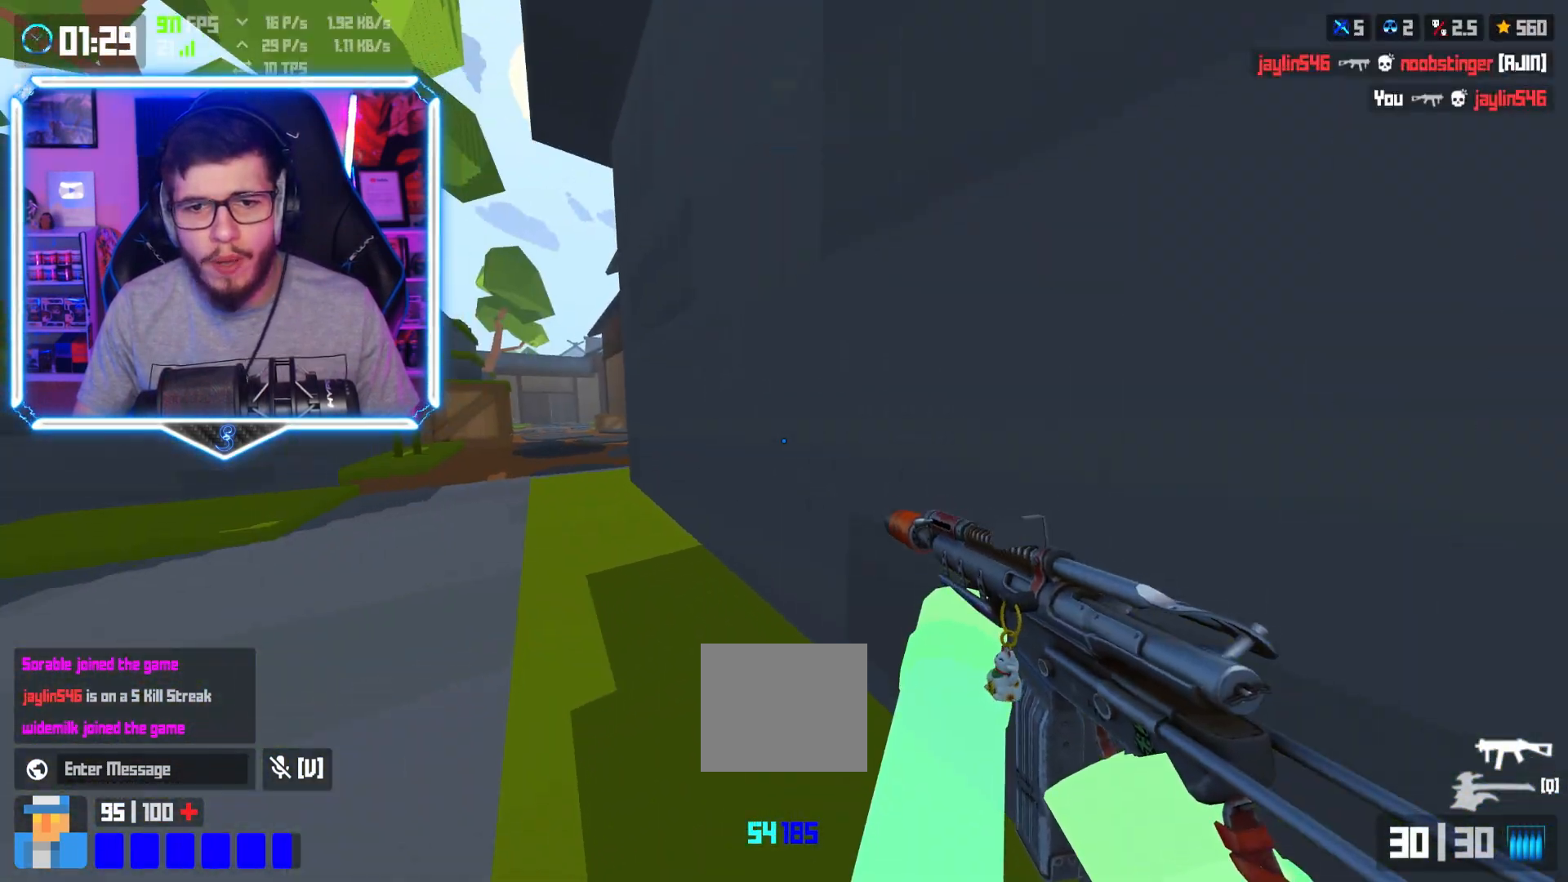
{"keys": ["a", "w"], "events": [[17, "space", "down"], [100, "space", "up"]]}
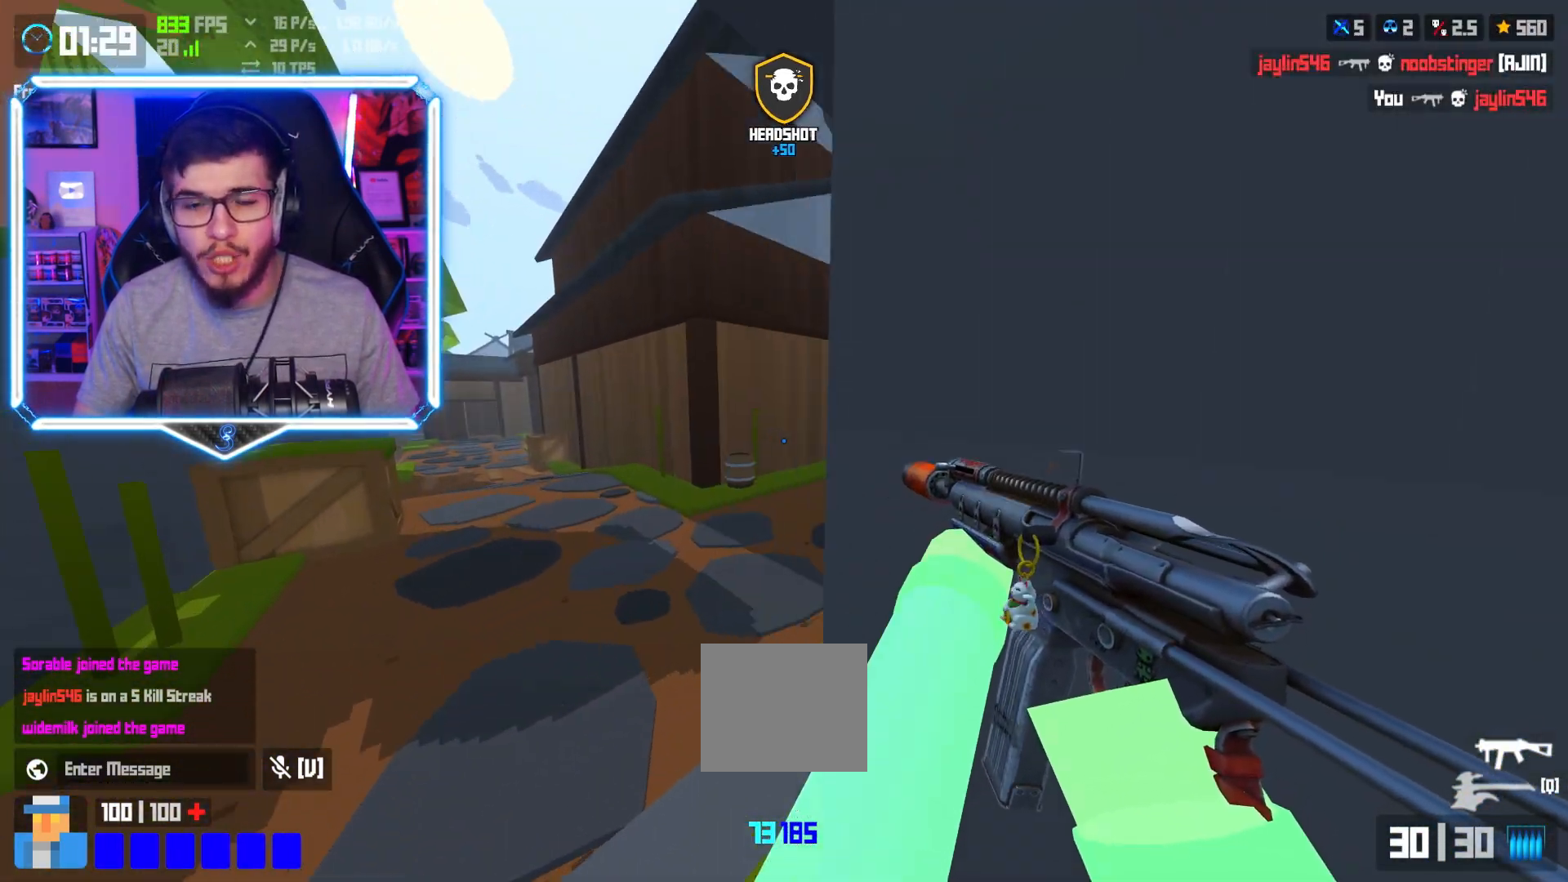
{"keys": ["a", "w"], "events": [[283, "shift", "down"], [483, "shift", "up"]]}
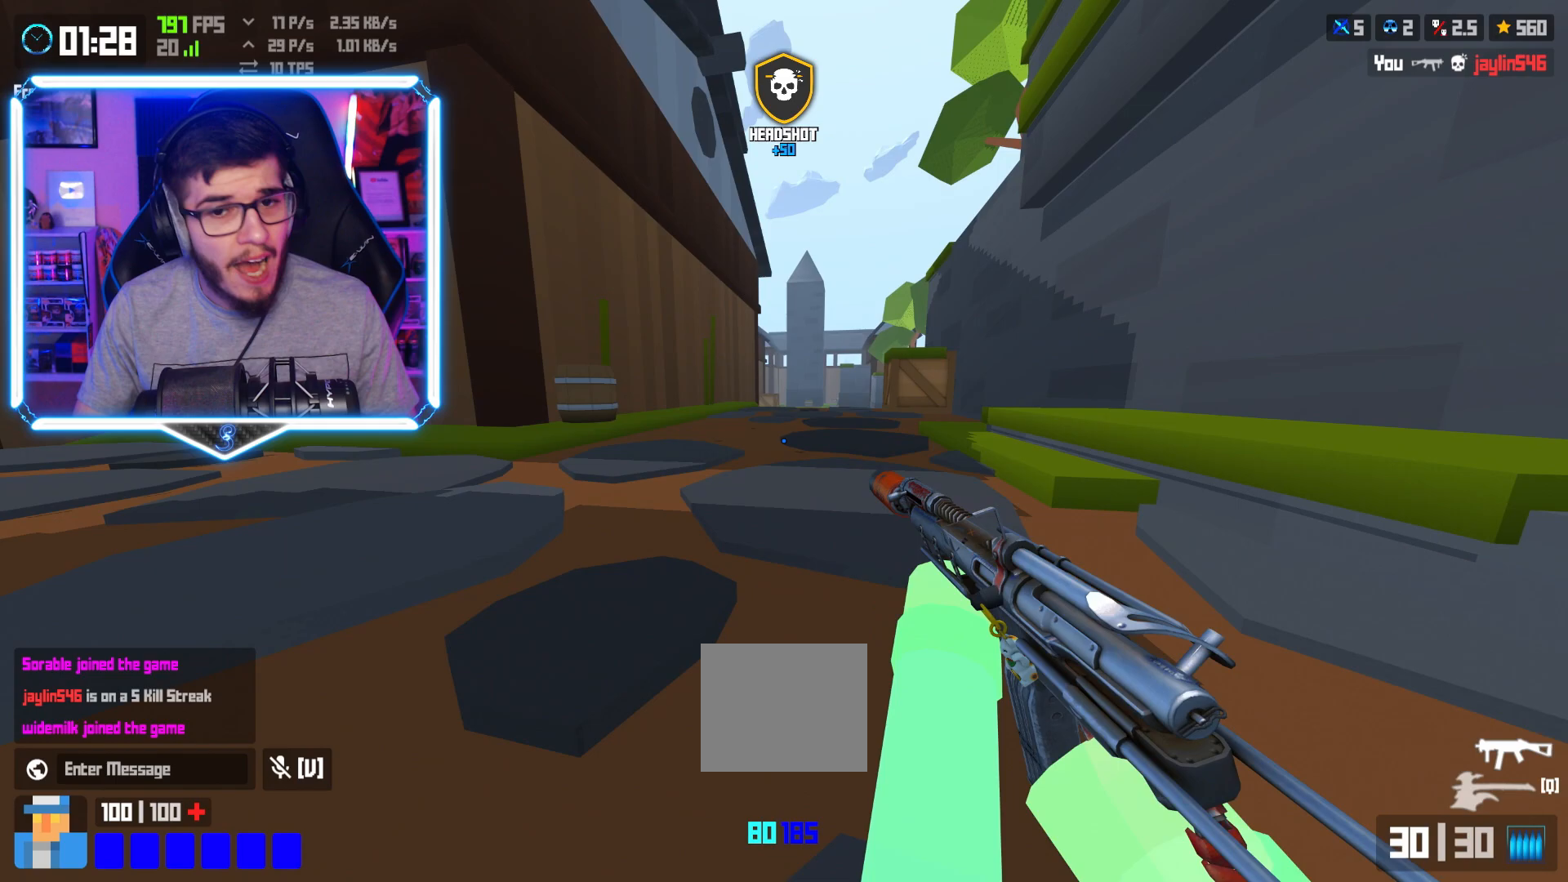
{"keys": ["w"], "events": [[17, "a", "up"], [17, "space", "down"], [117, "space", "up"]]}
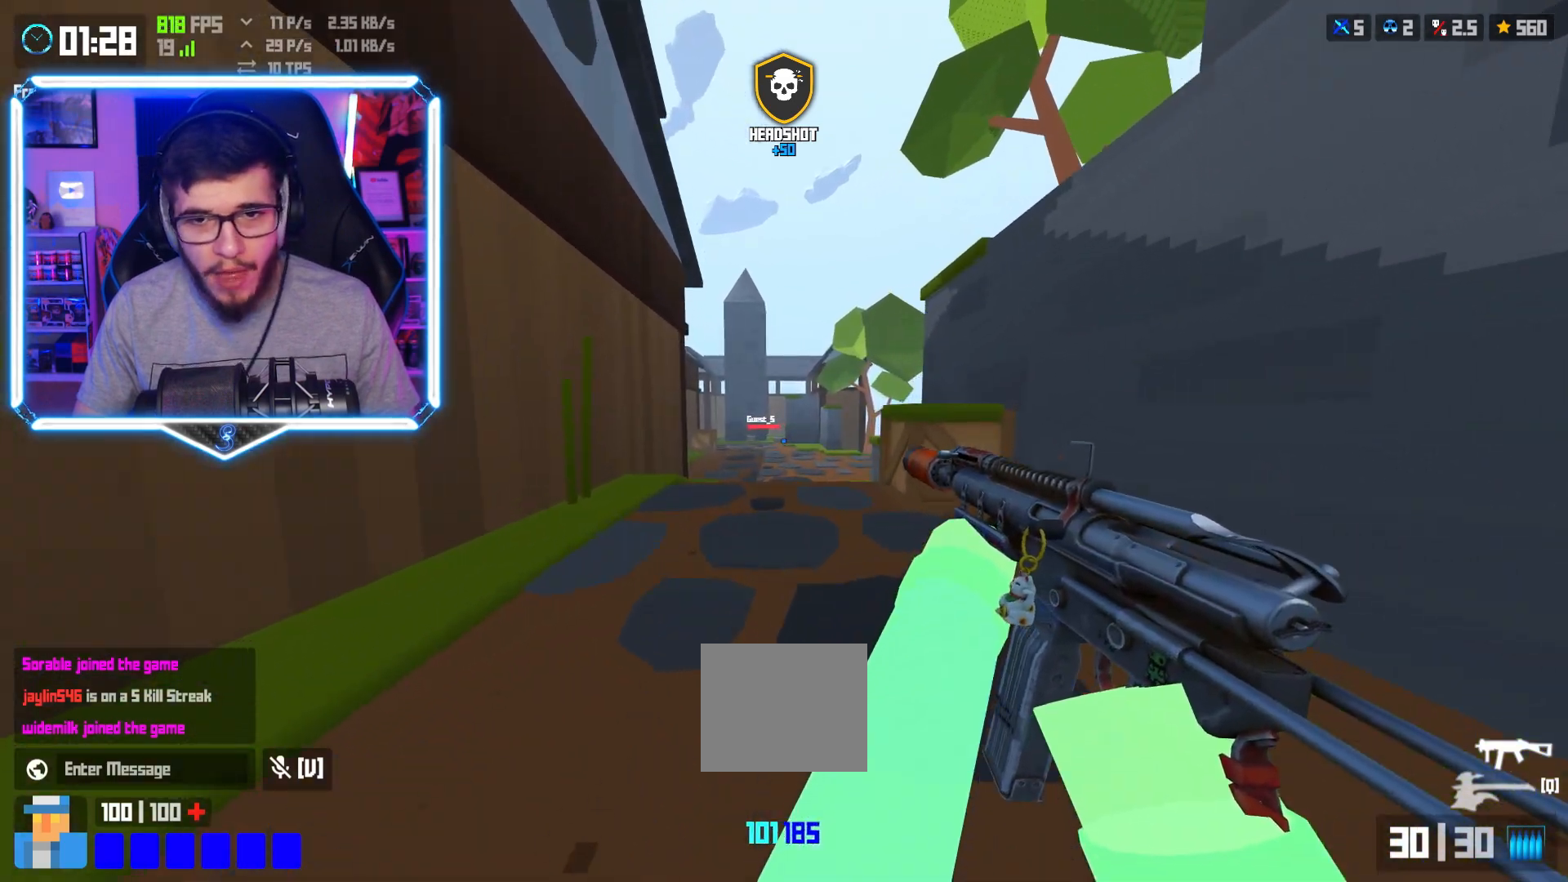
{"keys": ["d", "w"], "events": [[17, "shift", "down"], [233, "shift", "up"], [300, "space", "down"], [400, "d", "down"], [400, "space", "up"]]}
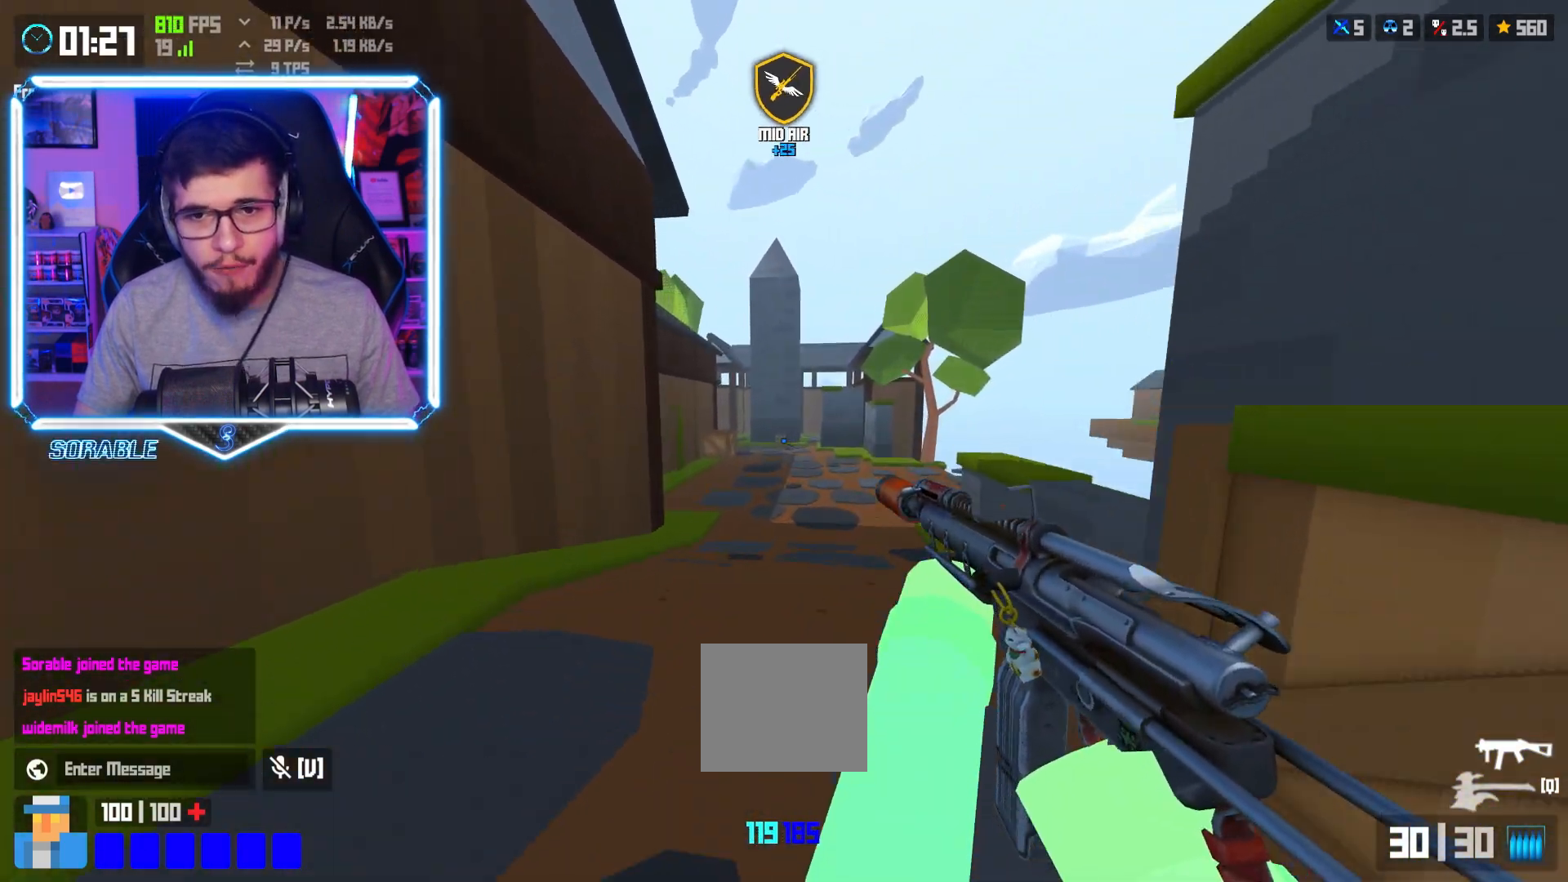
{"keys": ["w"], "events": [[217, "d", "up"], [217, "shift", "down"], [350, "shift", "up"], [417, "space", "down"], [500, "space", "up"]]}
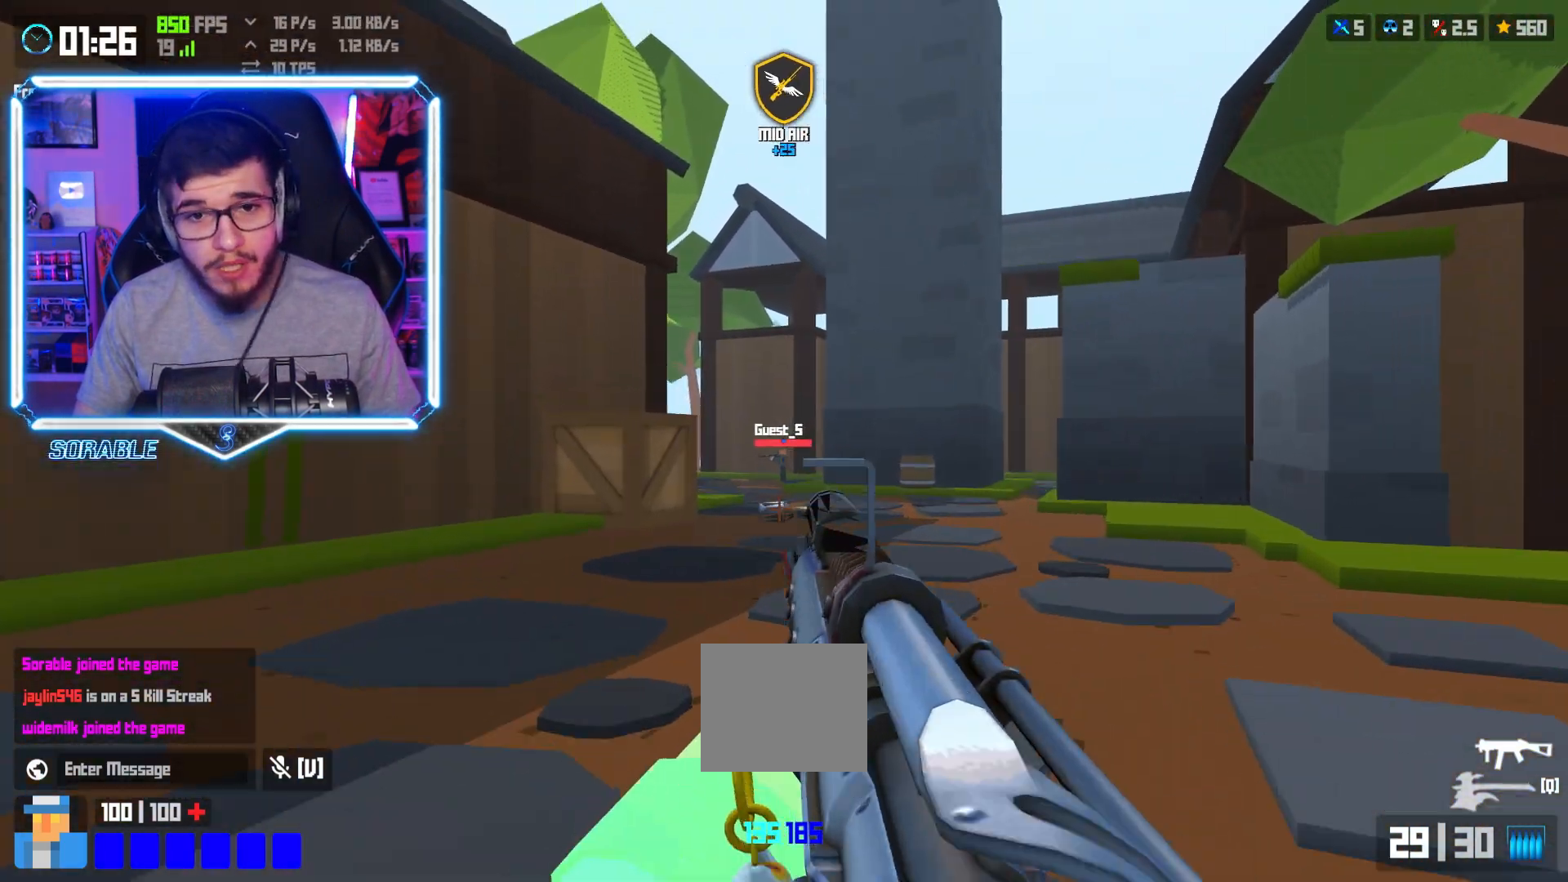
{"keys": ["shift", "w"], "events": [[67, "d", "down"], [367, "d", "up"], [383, "shift", "down"]]}
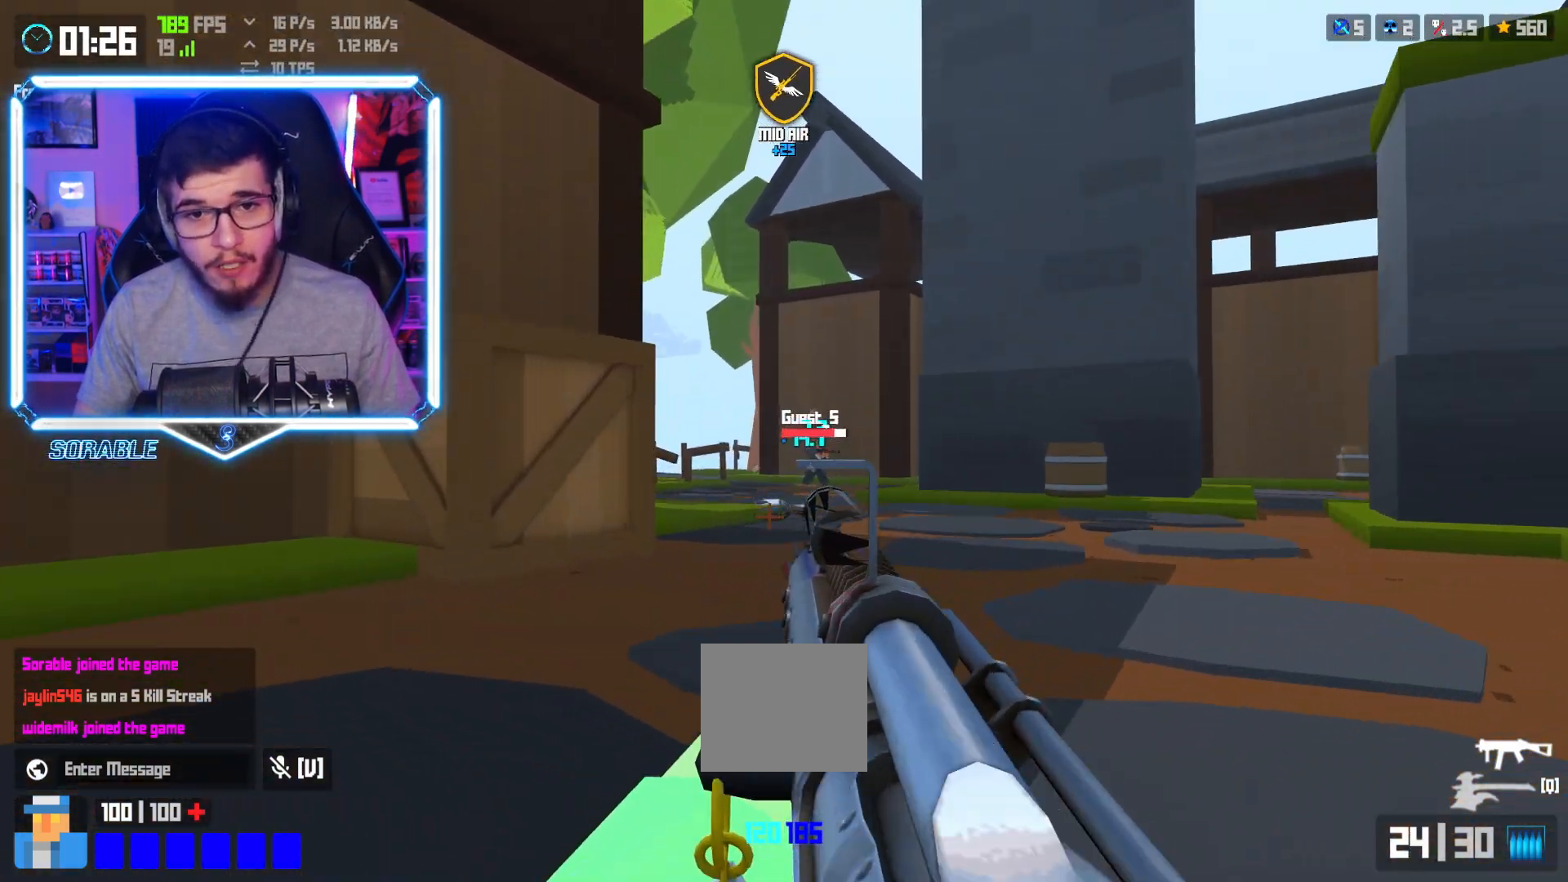
{"keys": ["shift", "w"], "events": [[133, "shift", "up"], [167, "space", "down"], [267, "space", "up"], [467, "shift", "down"]]}
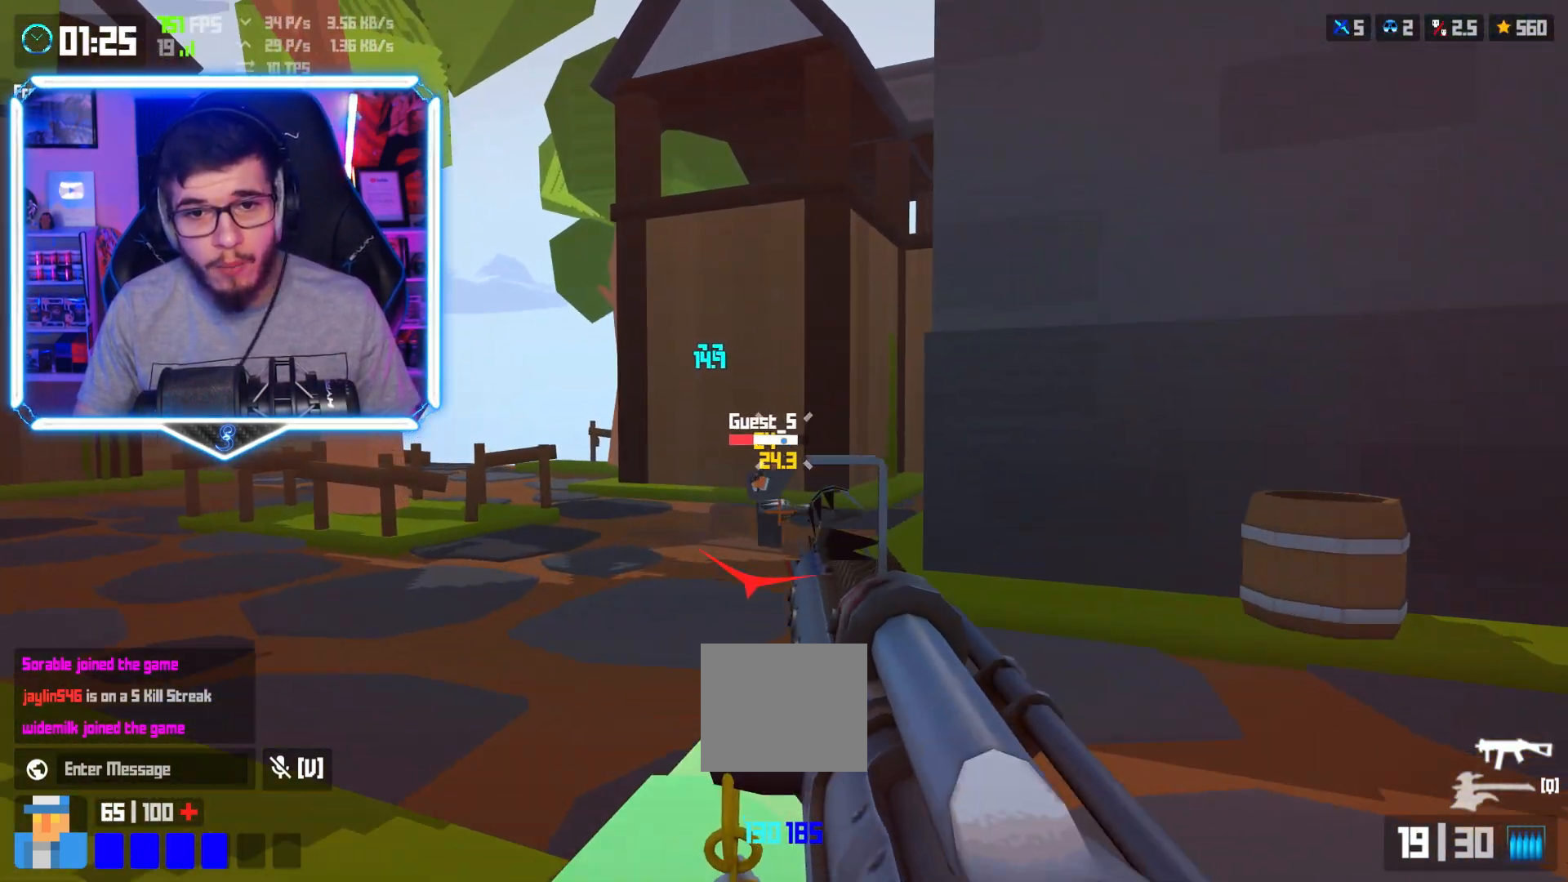
{"keys": ["a", "w"], "events": [[300, "shift", "up"], [333, "space", "down"], [383, "a", "down"], [433, "space", "up"]]}
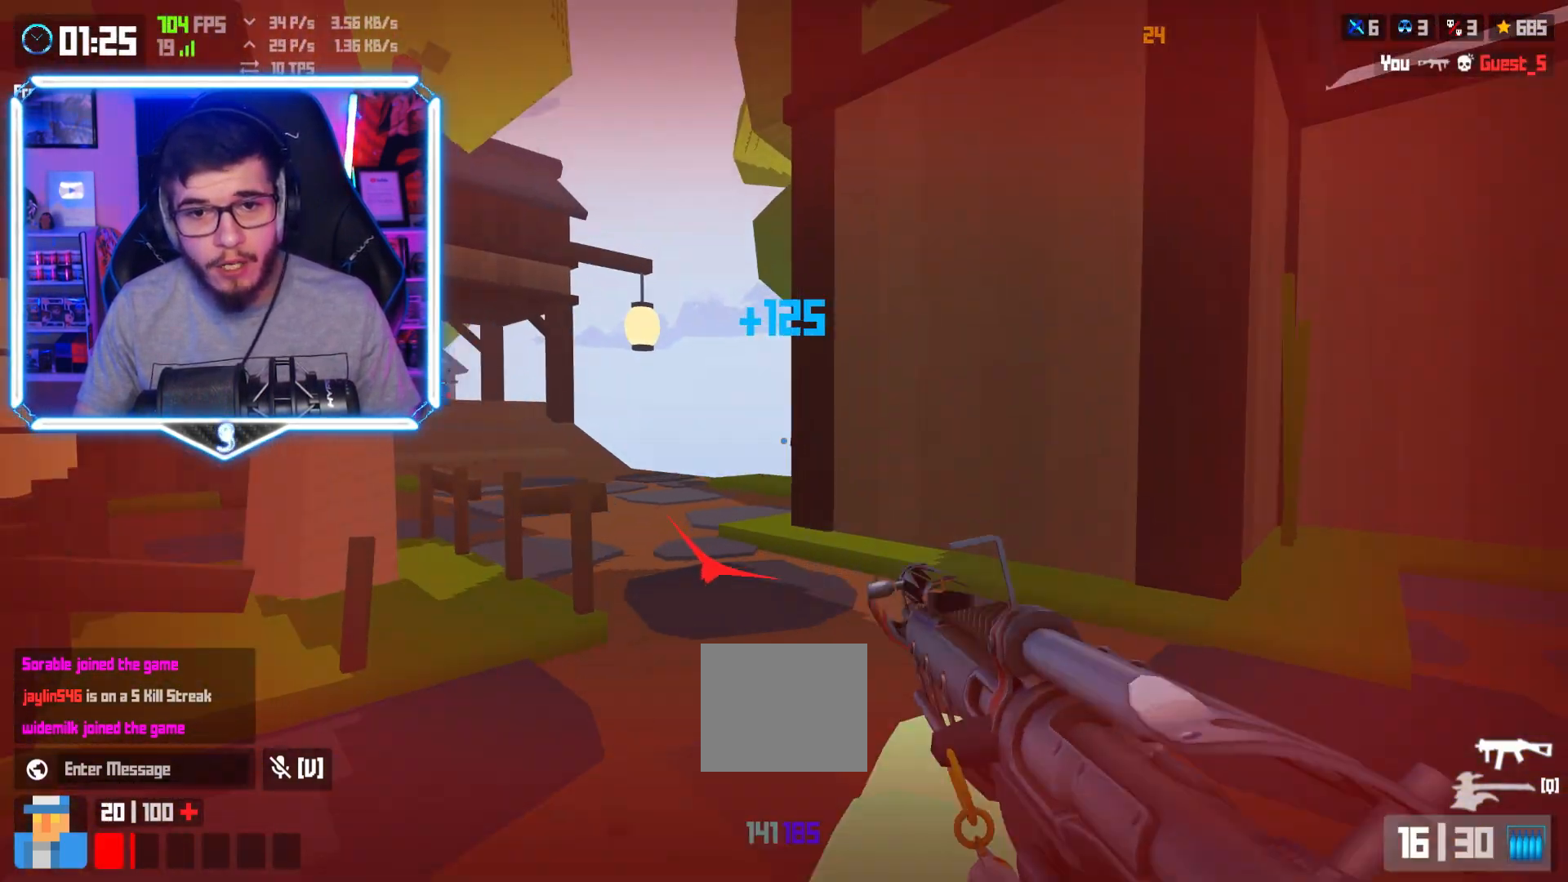
{"keys": ["space", "w"], "events": [[83, "a", "up"], [200, "shift", "down"], [433, "shift", "up"], [483, "space", "down"]]}
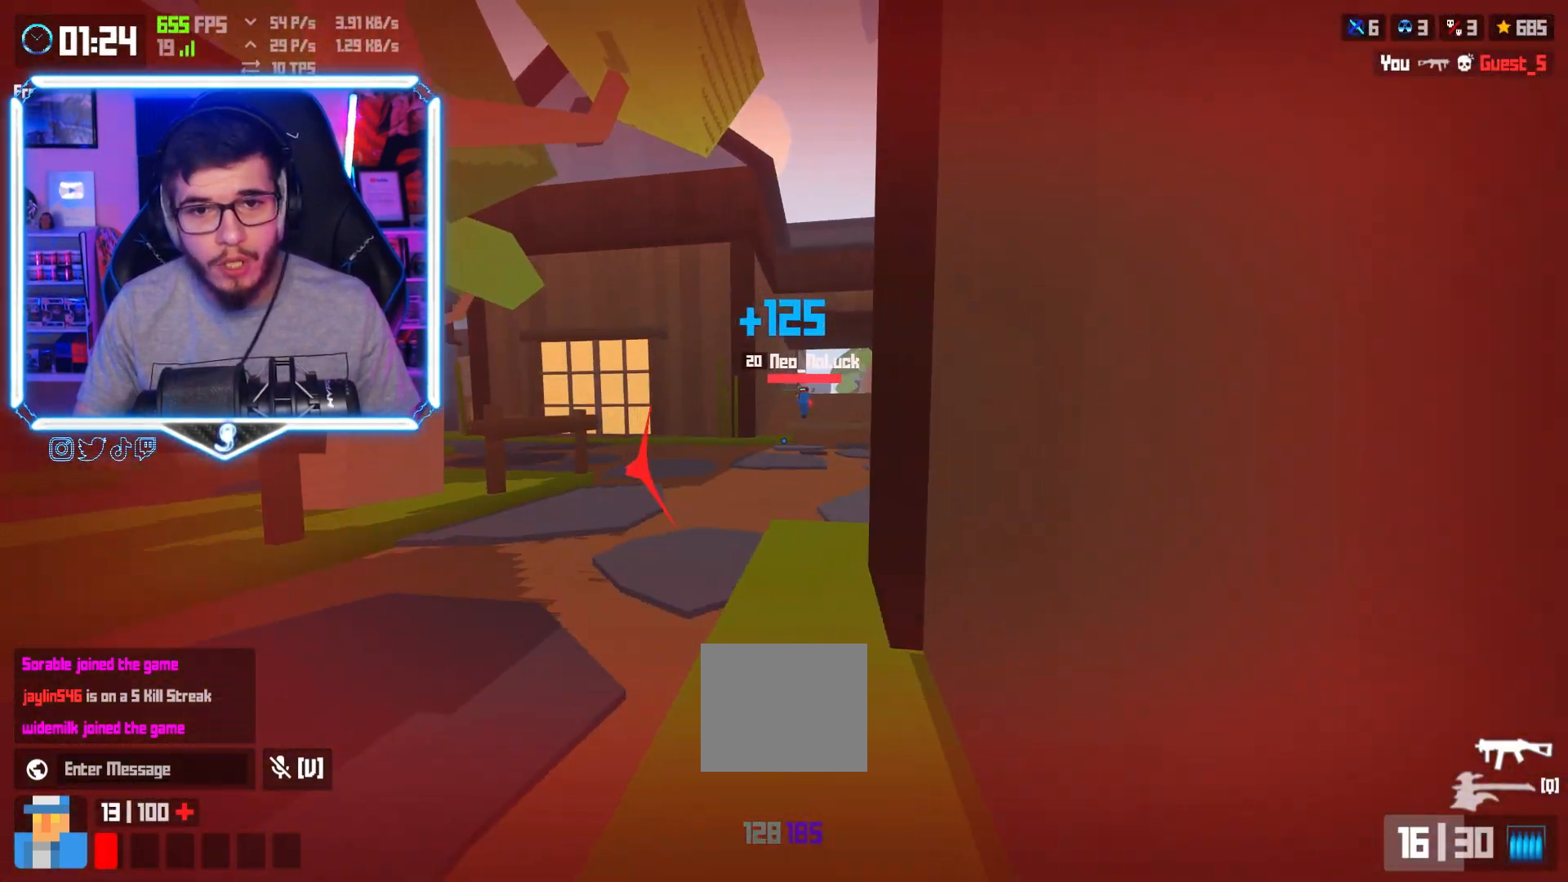
{"keys": [], "events": [[17, "a", "down"], [17, "space", "up"], [17, "w", "up"], [233, "a", "up"]]}
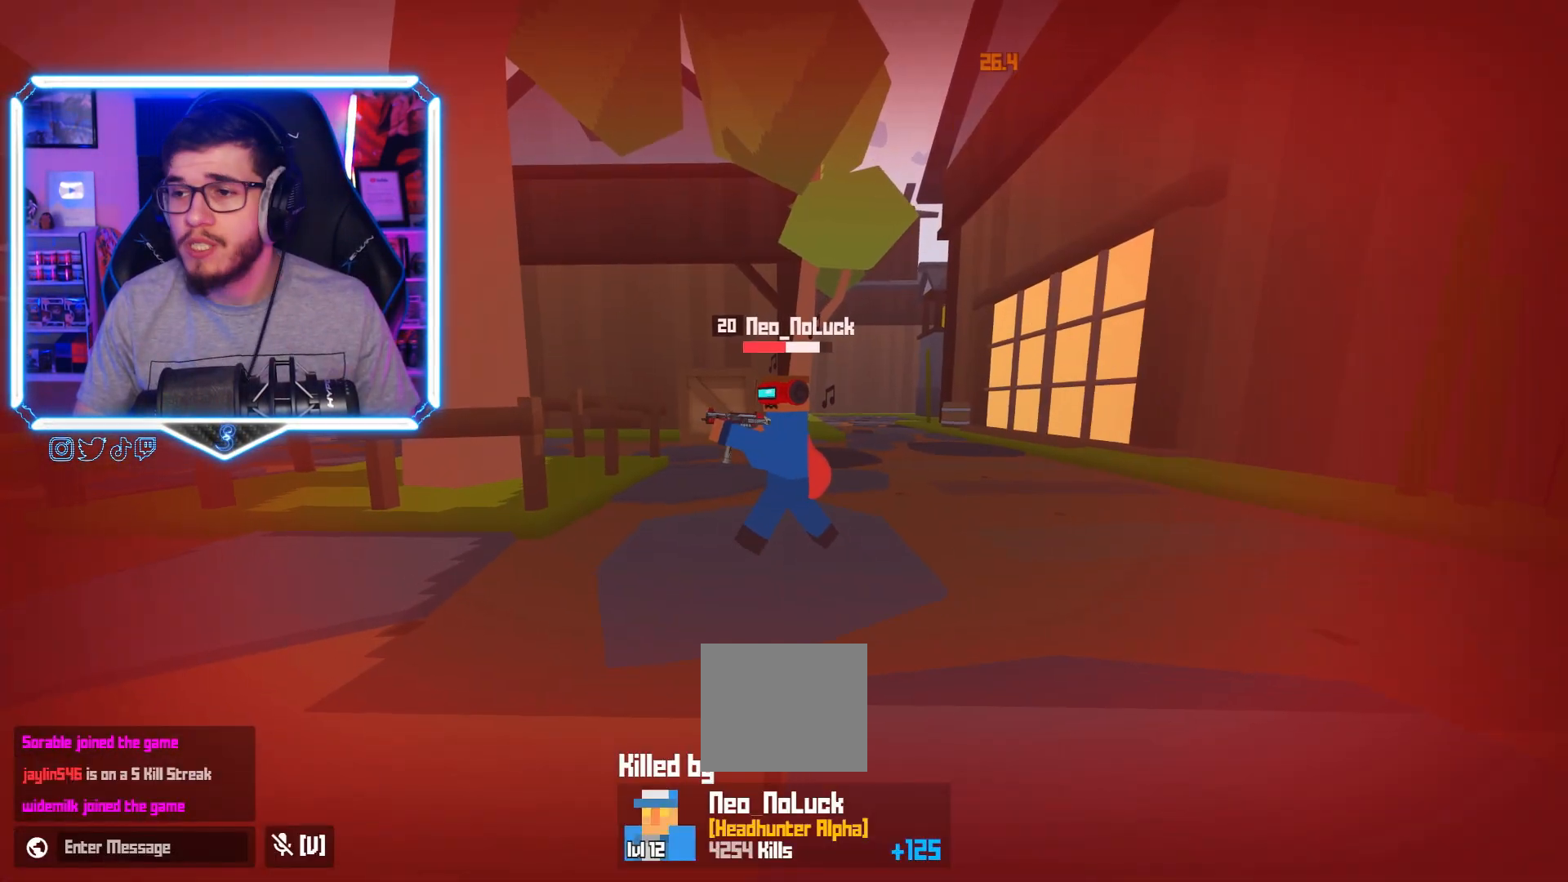
{"keys": [], "events": []}
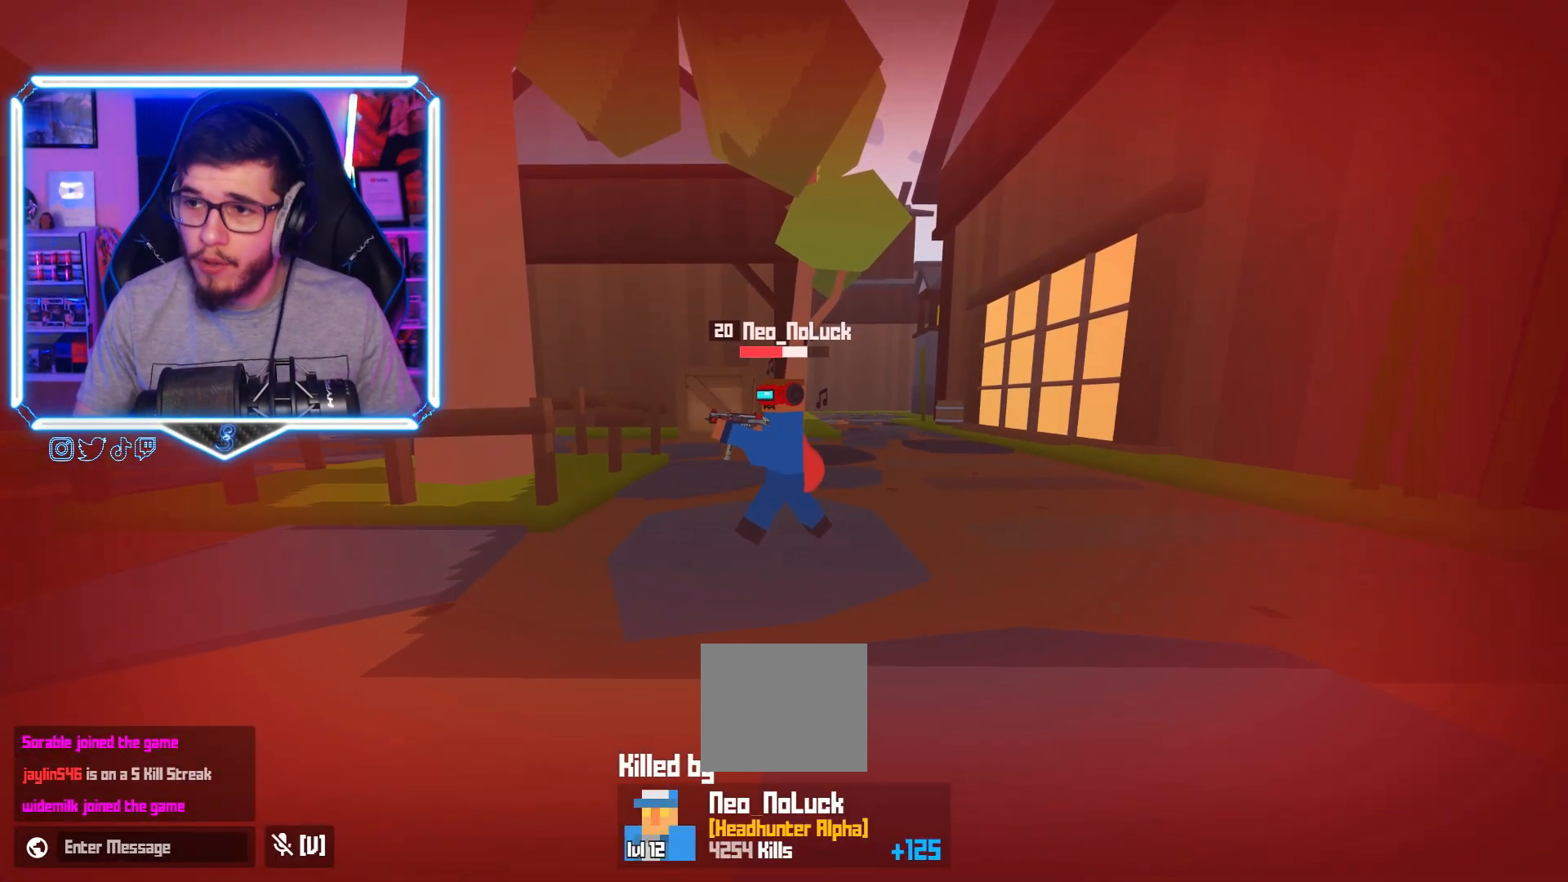
{"keys": [], "events": []}